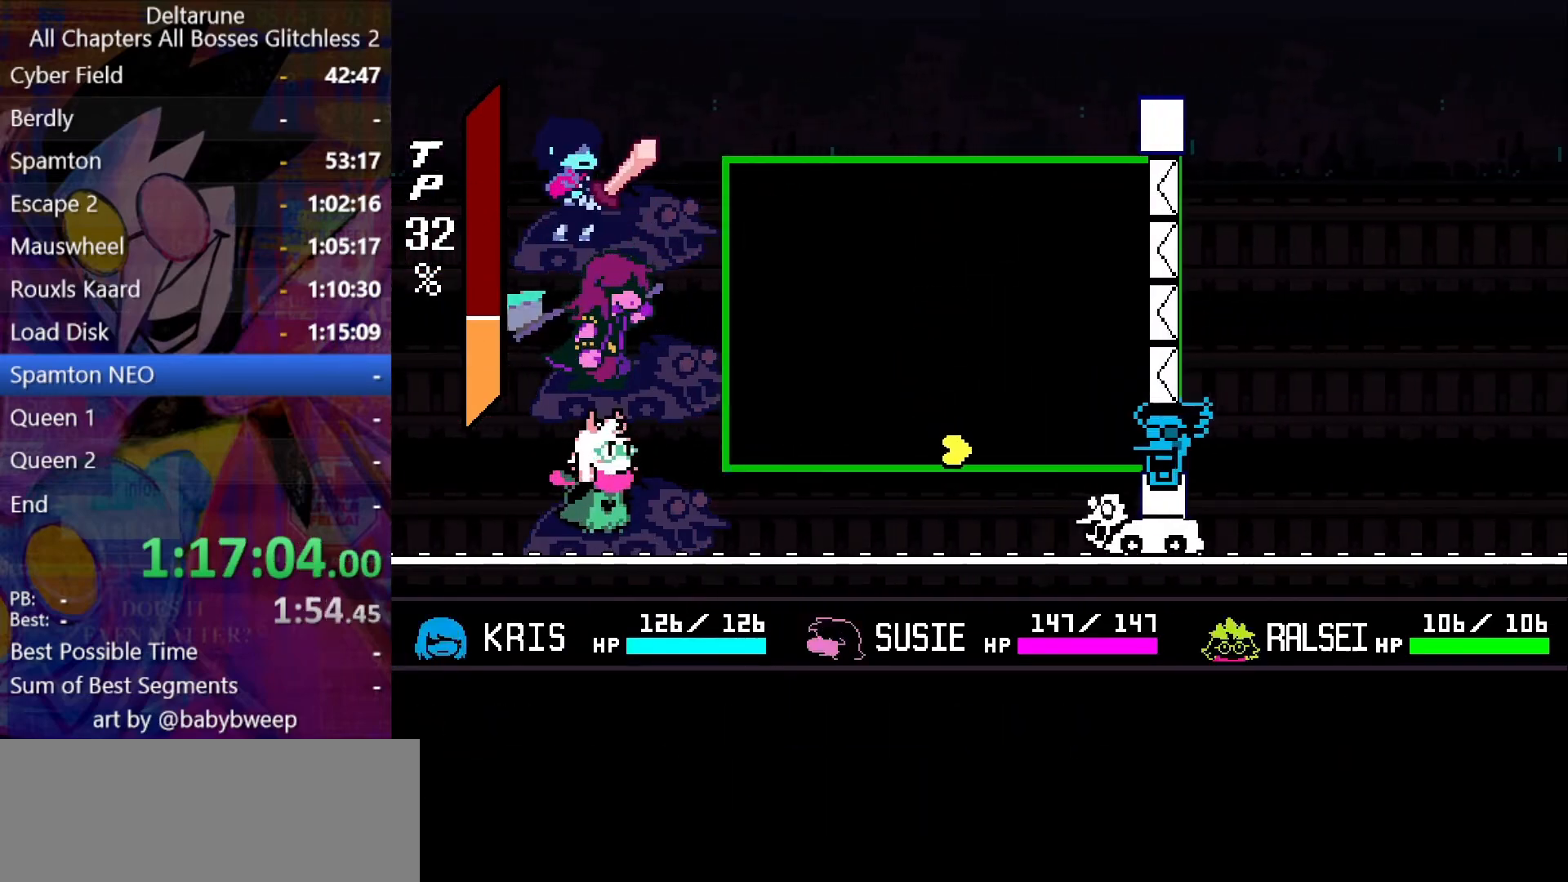
Gameplay with keyboard; each line is a JSON object with the keys held at the frame after it. "events" lists presses ("down") and releases ("up") of "c", "down", "left", "return", "right", "shift", "up", "x" and "z" between this image and that frame as [ms after this image, input, new state], when the widget could be followed in between. No other keys are recorded. Mouse input is not recorded. Not read: ctrl.
{"keys": [], "events": [[100, "down", "up"], [433, "z", "down"], [500, "z", "up"]]}
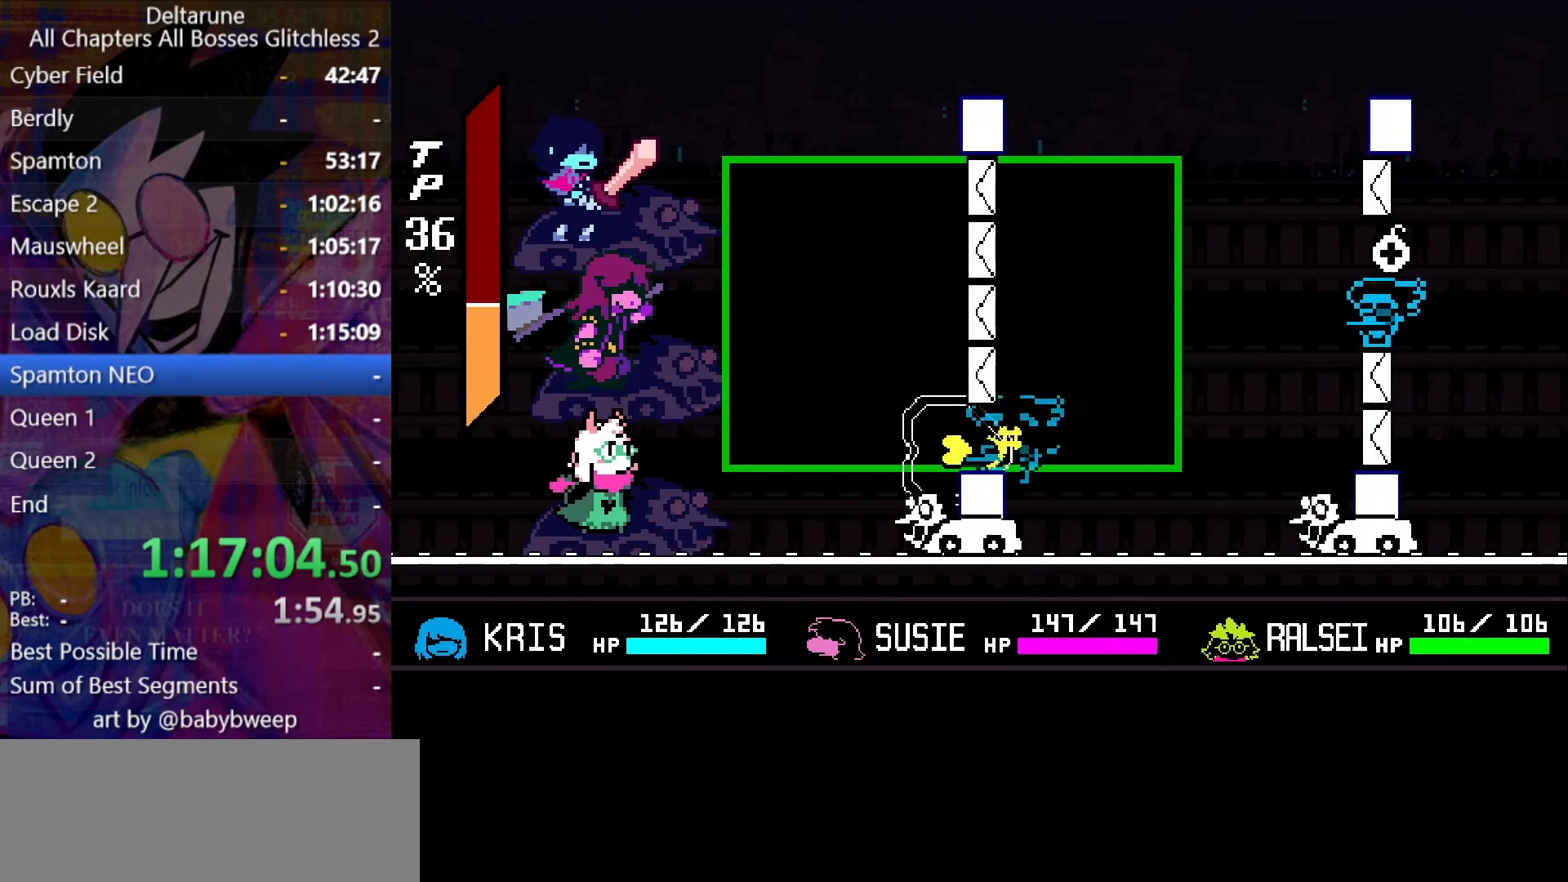
{"keys": [], "events": [[233, "right", "down"], [266, "up", "down"], [300, "right", "up"], [500, "up", "up"]]}
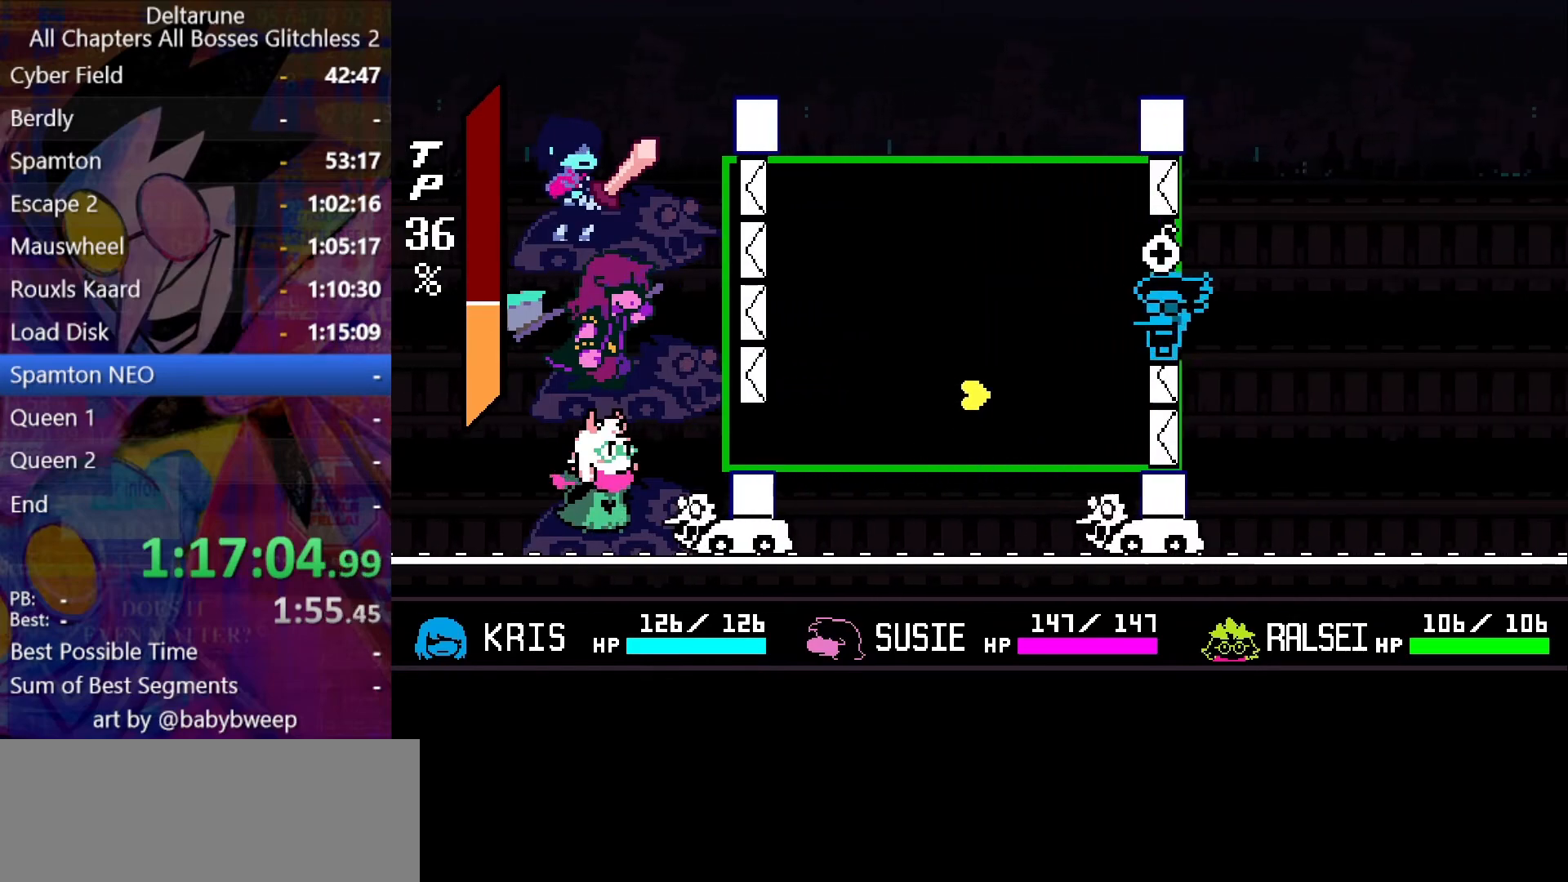
{"keys": ["left", "up", "z"], "events": [[333, "left", "down"], [366, "up", "down"], [500, "z", "down"]]}
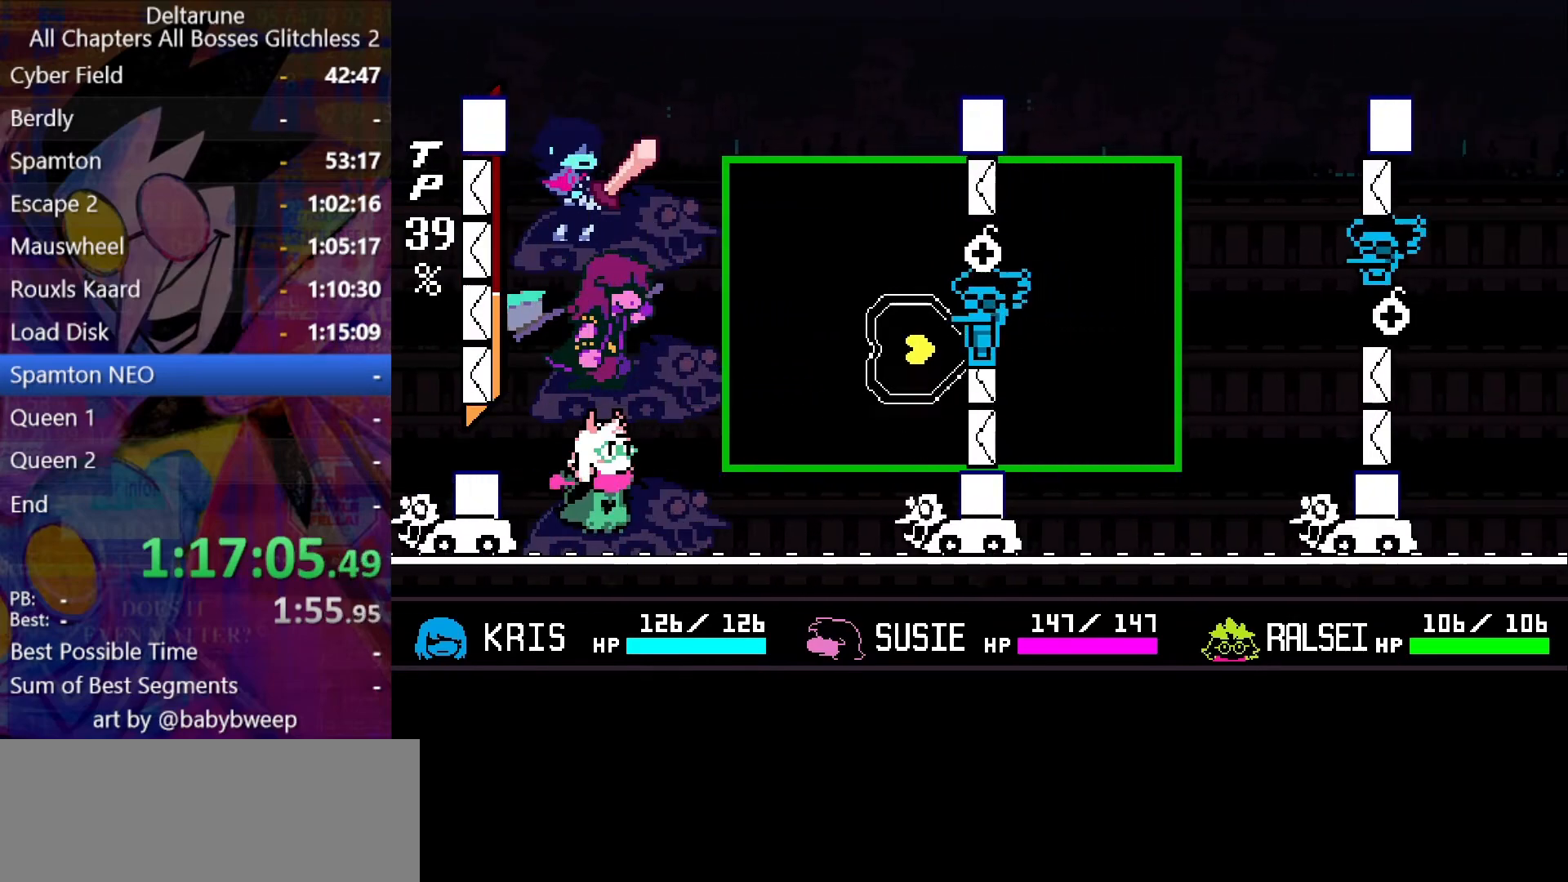
{"keys": [], "events": [[100, "left", "up"], [100, "right", "down"], [100, "z", "up"], [266, "up", "up"], [400, "right", "up"]]}
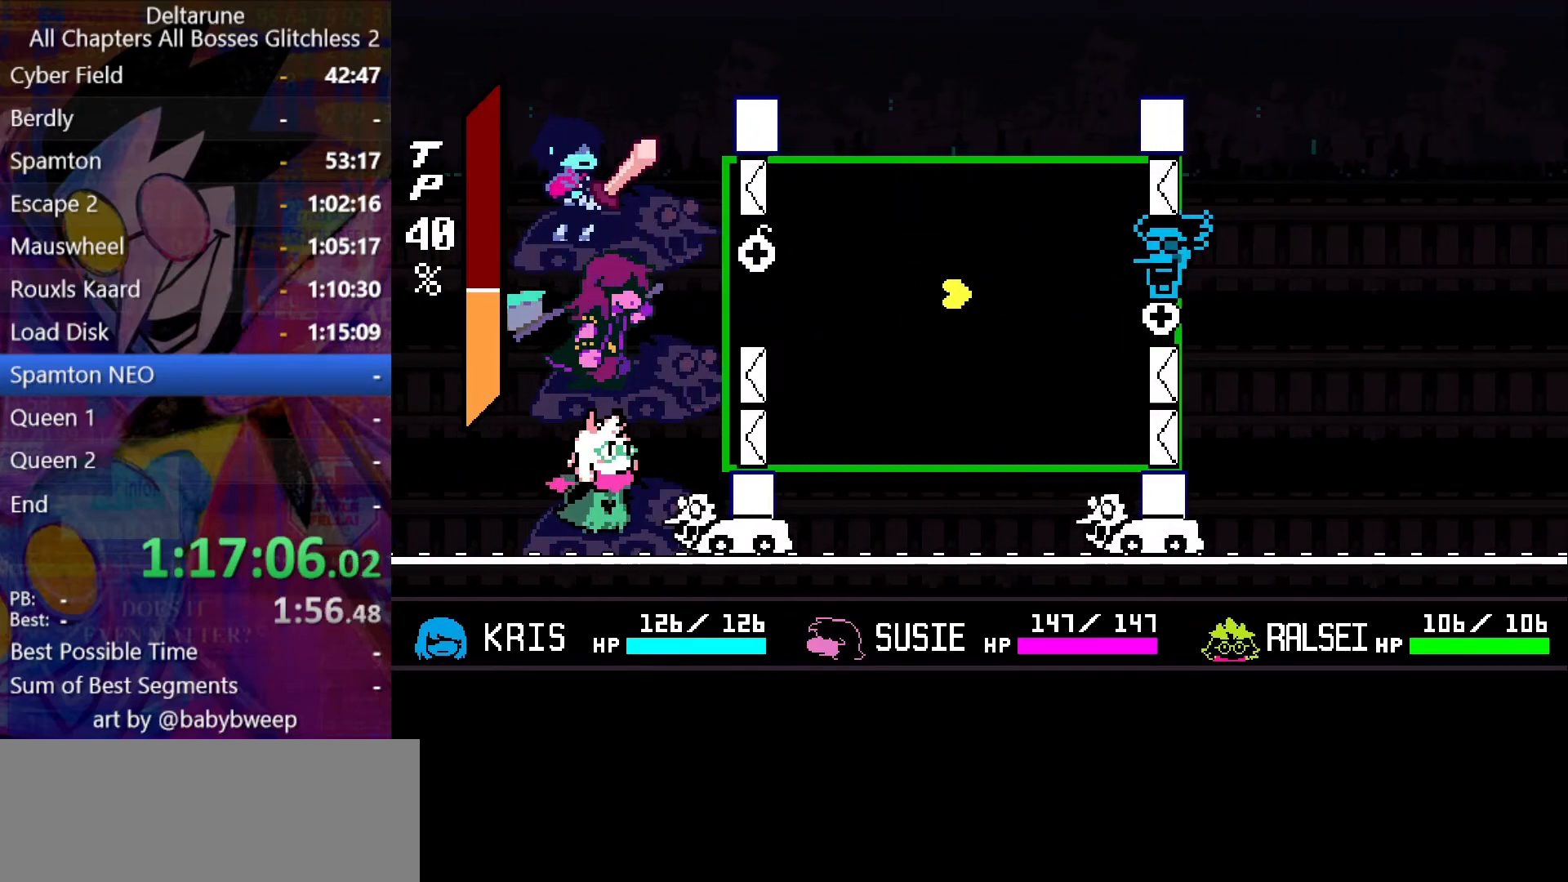
{"keys": ["left", "up", "z"], "events": [[400, "left", "down"], [400, "up", "down"], [500, "z", "down"]]}
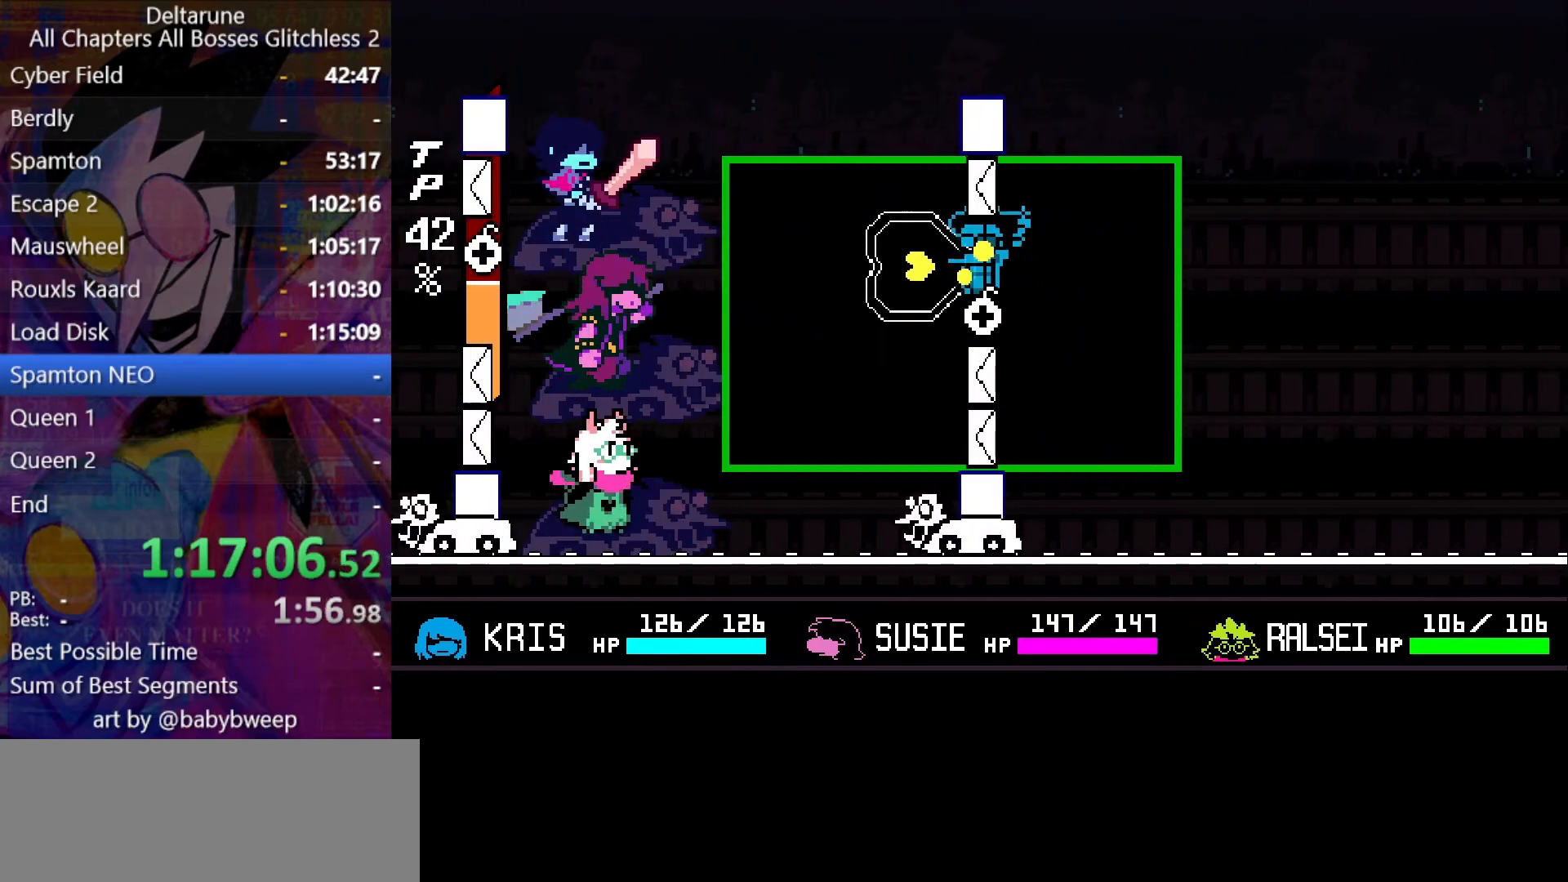
{"keys": [], "events": [[66, "left", "up"], [66, "up", "up"], [66, "z", "up"], [100, "right", "down"], [233, "down", "down"], [366, "right", "up"], [500, "down", "up"]]}
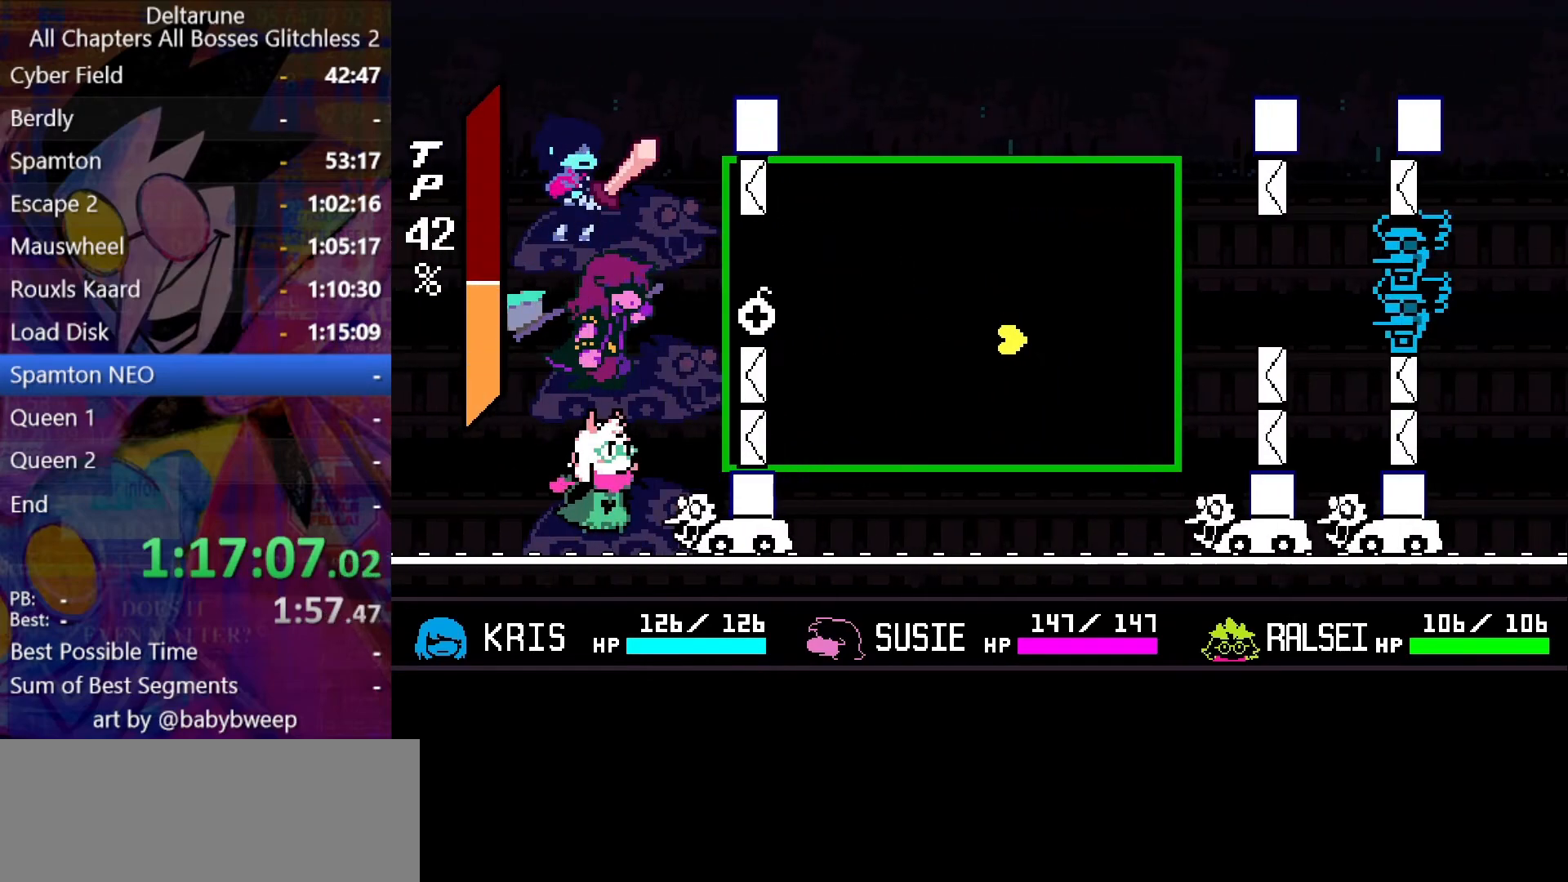
{"keys": [], "events": [[400, "down", "down"], [500, "down", "up"]]}
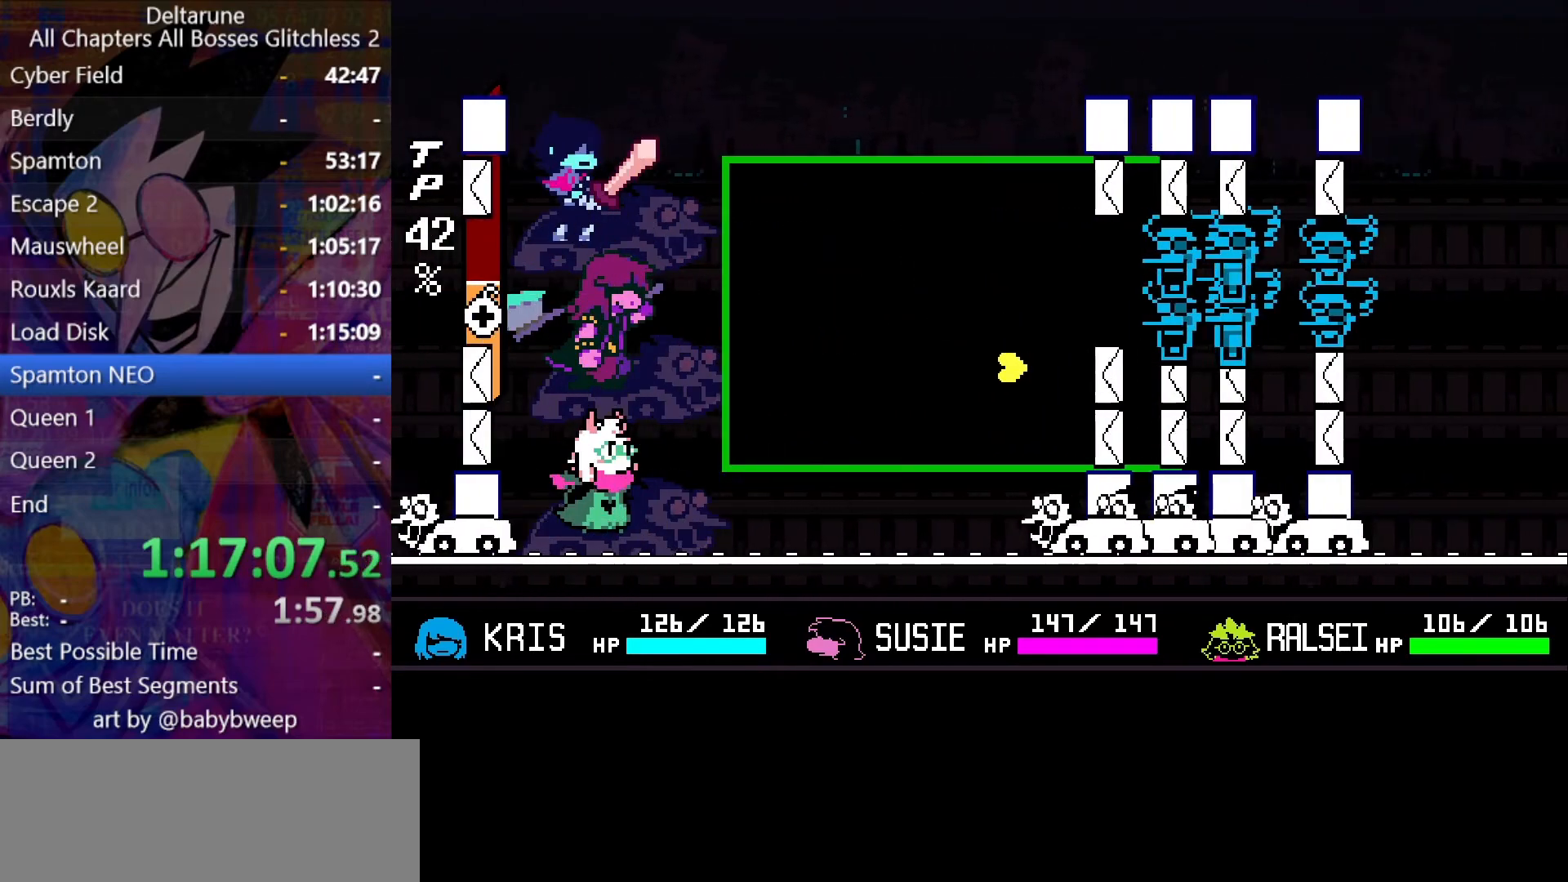
{"keys": [], "events": [[166, "left", "down"], [166, "up", "down"], [366, "up", "up"], [400, "left", "up"], [400, "z", "down"], [466, "z", "up"]]}
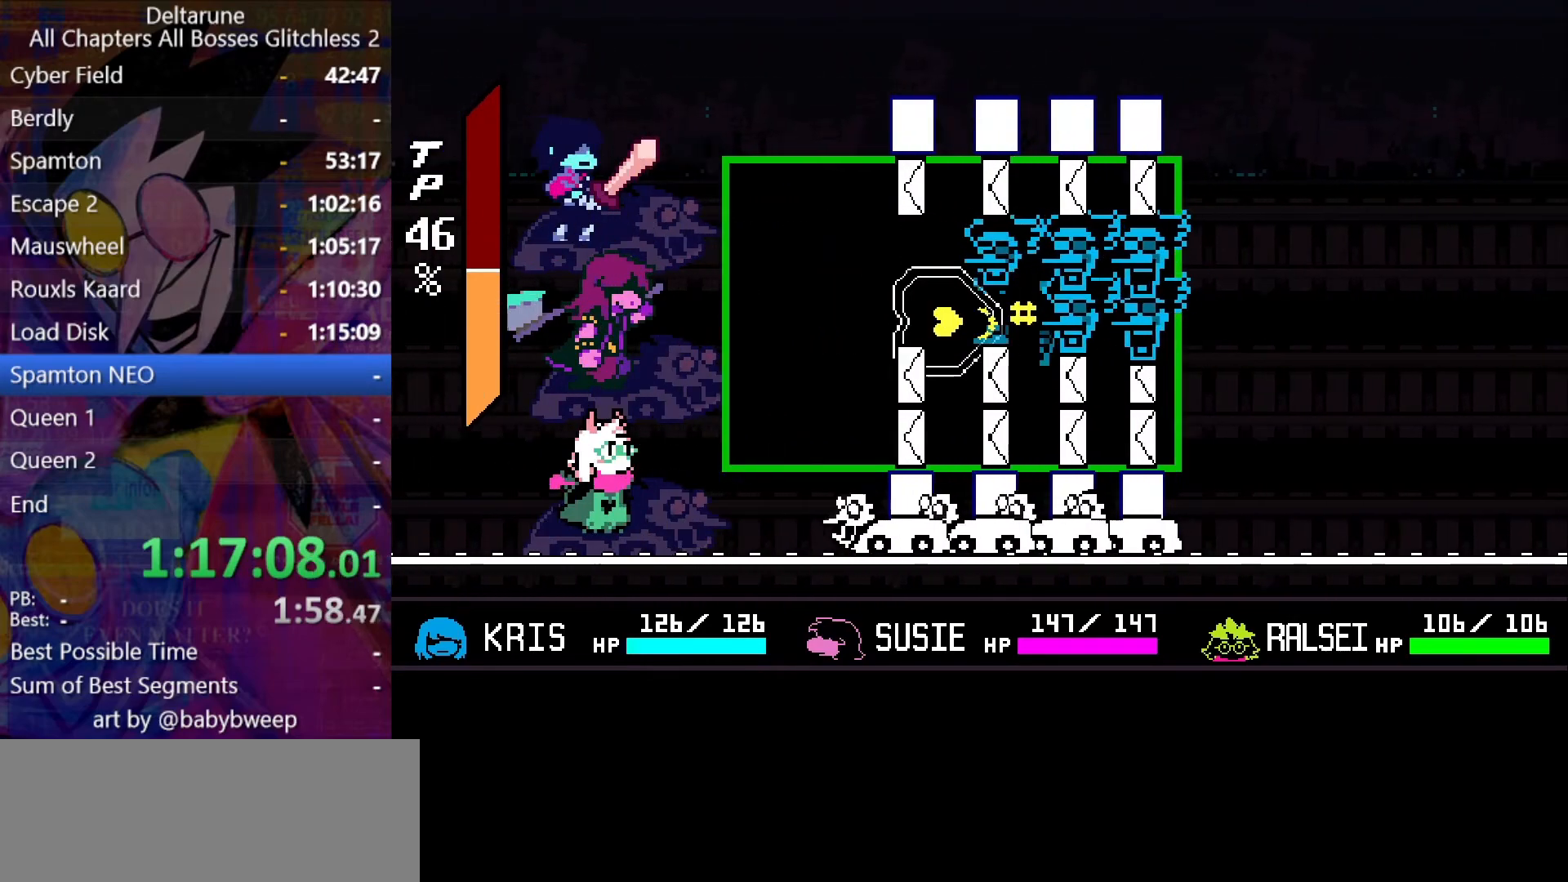
{"keys": ["down"], "events": [[33, "z", "down"], [100, "right", "down"], [100, "z", "up"], [133, "z", "down"], [233, "z", "up"], [300, "z", "down"], [333, "z", "up"], [433, "right", "up"], [466, "down", "down"]]}
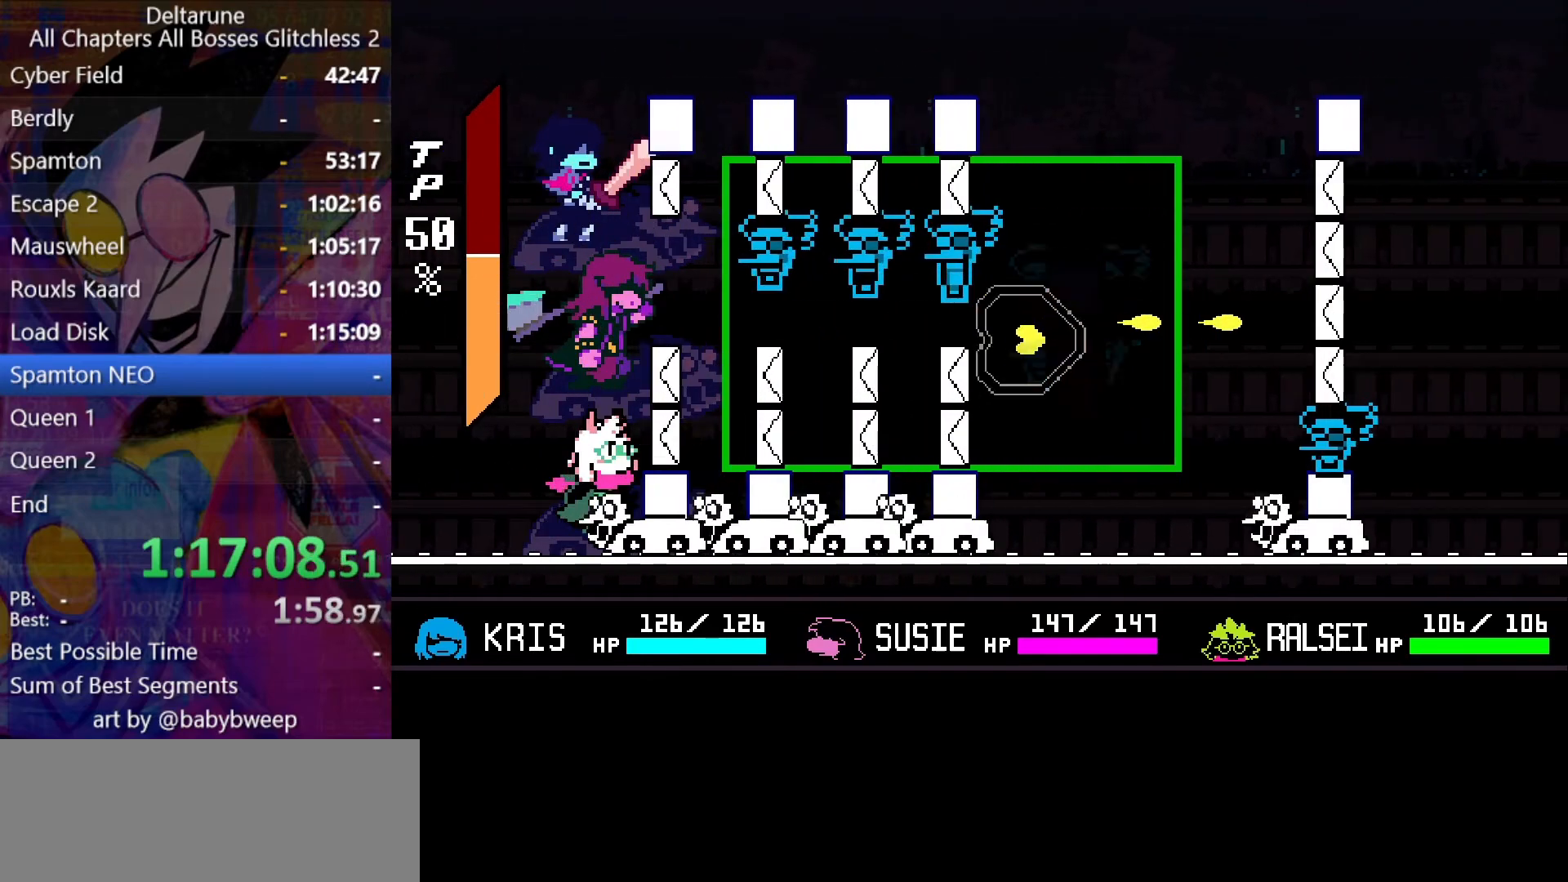
{"keys": ["down", "z"], "events": [[300, "right", "down"], [433, "right", "up"], [500, "z", "down"]]}
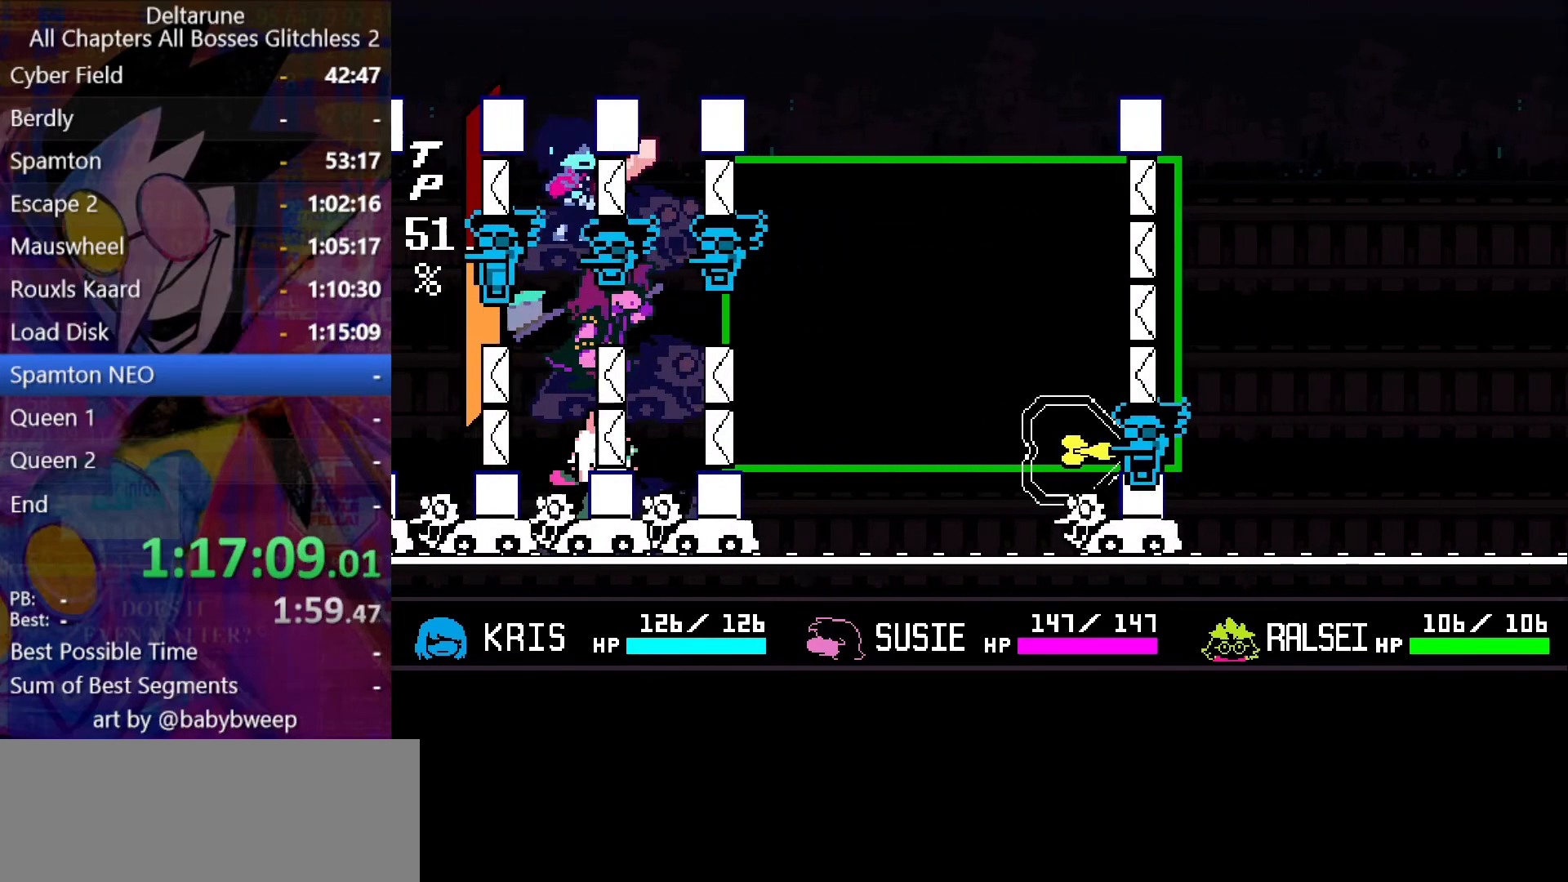
{"keys": ["up"], "events": [[33, "down", "up"], [33, "right", "down"], [66, "z", "up"], [166, "right", "up"], [266, "up", "down"], [300, "left", "down"], [400, "left", "up"]]}
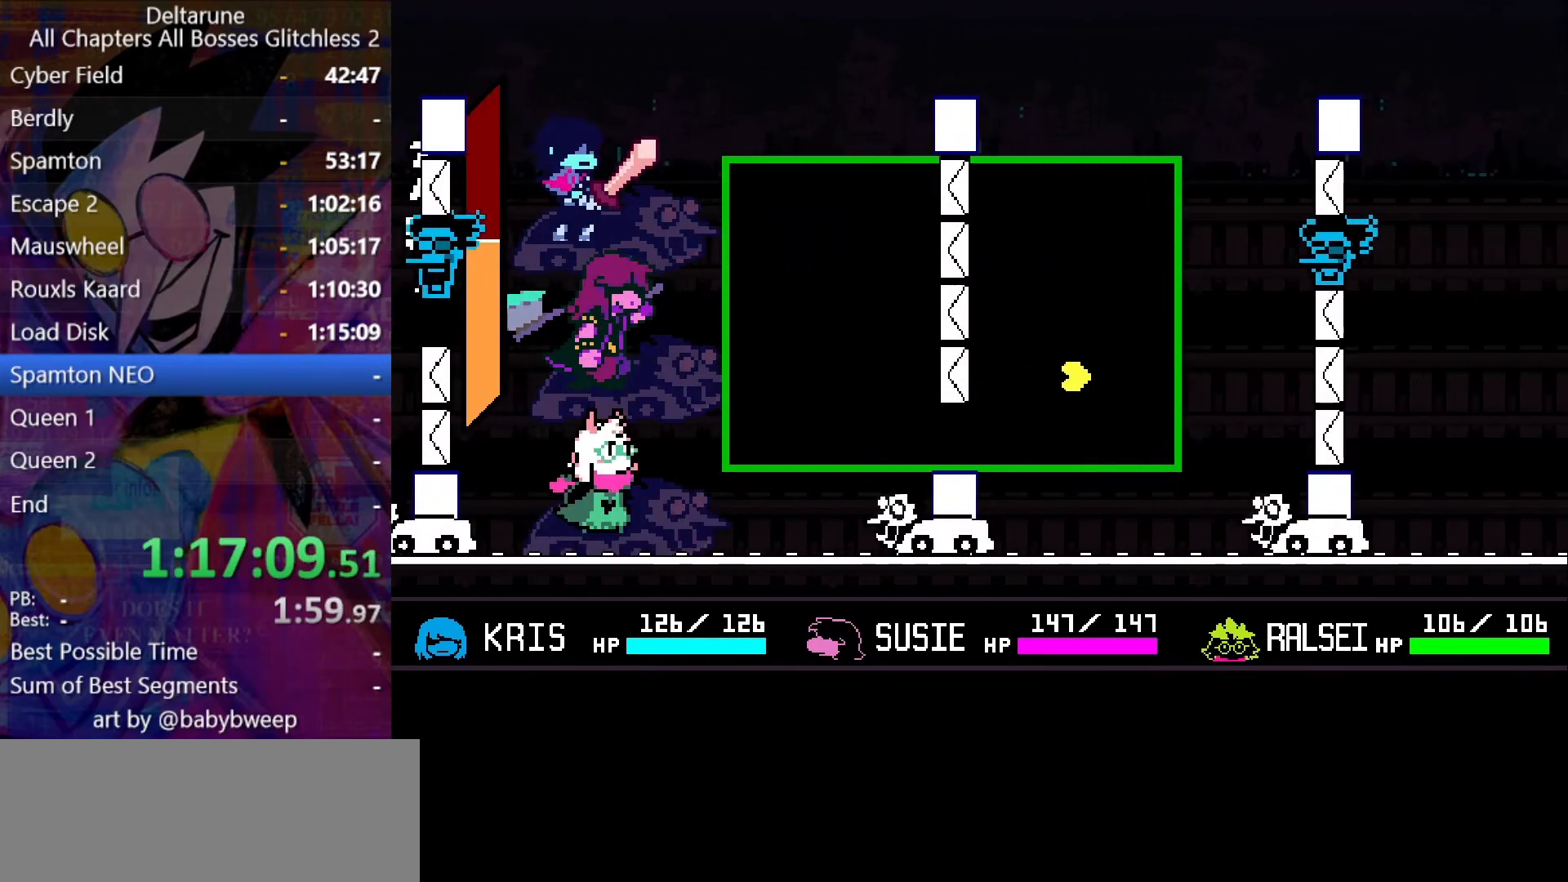
{"keys": ["left", "up"], "events": [[466, "left", "down"]]}
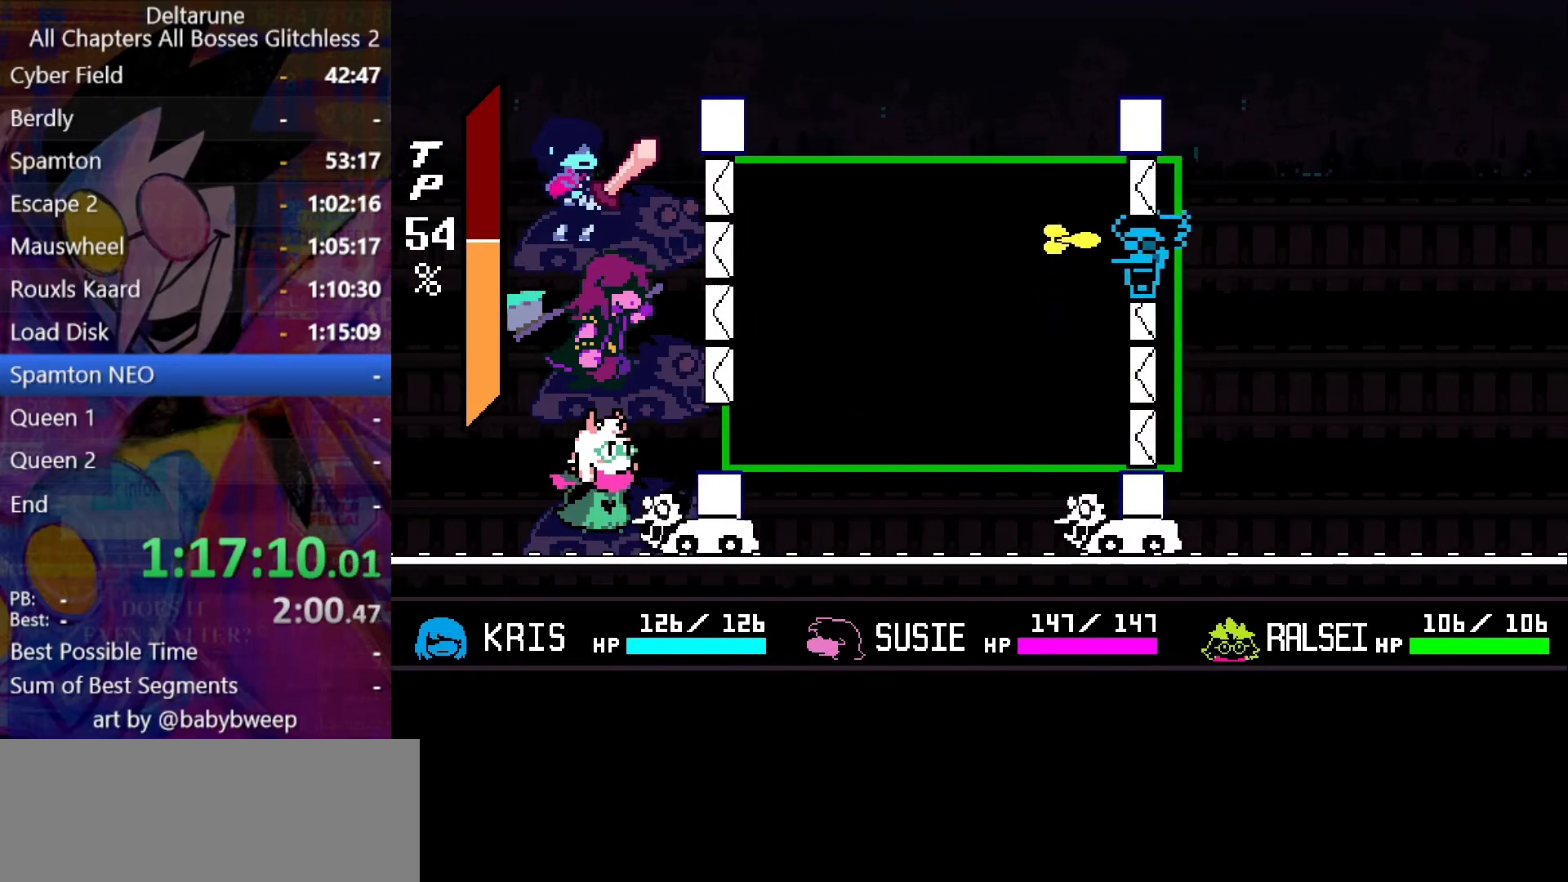
{"keys": ["down"], "events": [[33, "up", "up"], [33, "z", "down"], [66, "left", "up"], [66, "z", "up"], [166, "right", "down"], [333, "down", "down"], [400, "right", "up"]]}
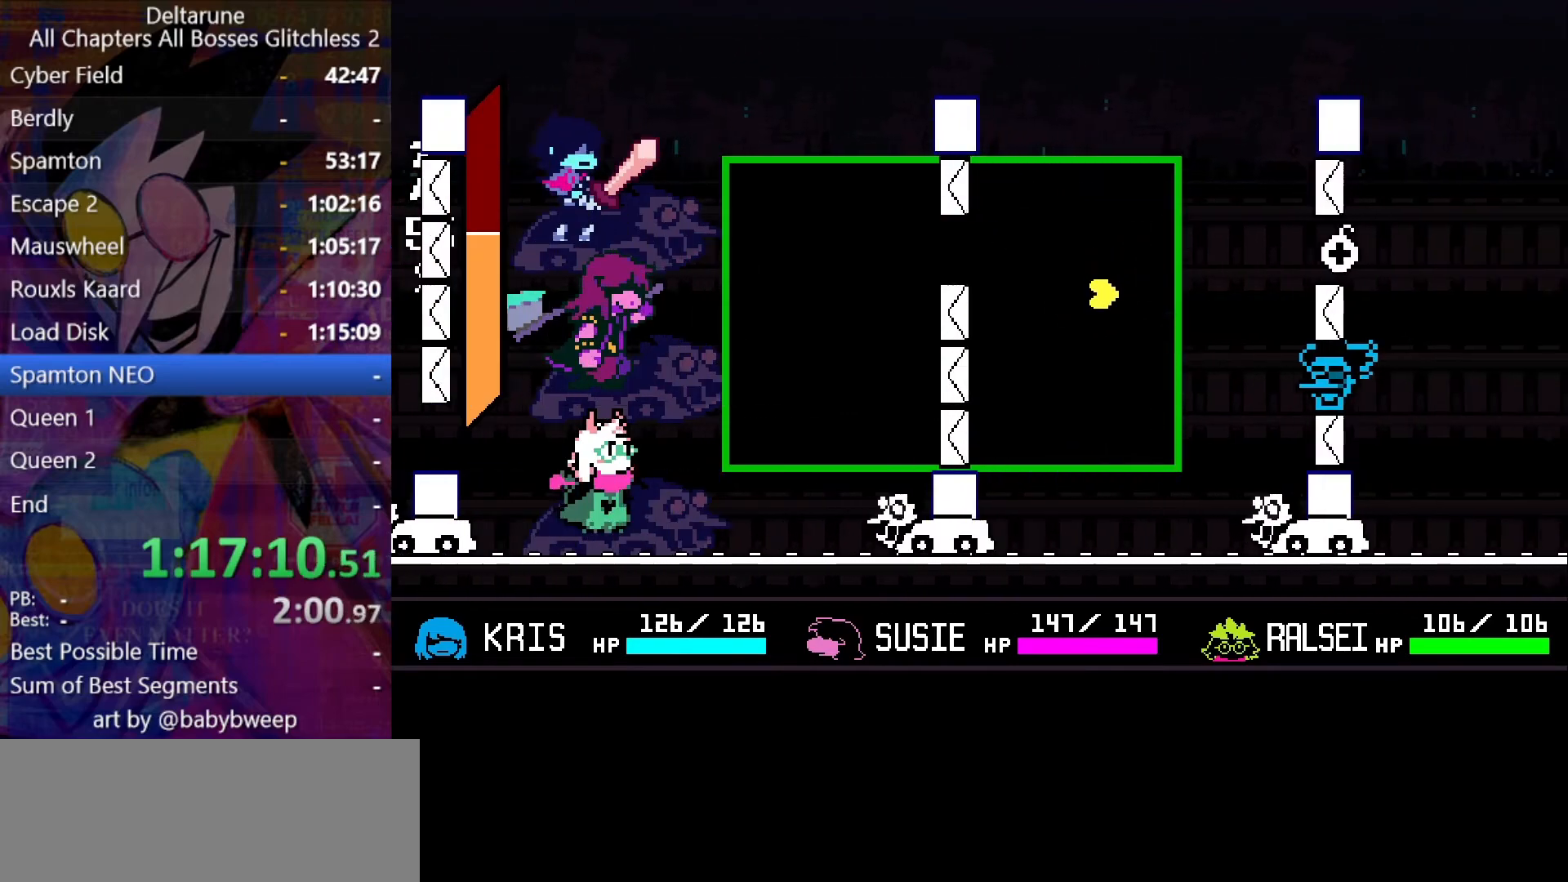
{"keys": ["right"], "events": [[300, "down", "up"], [400, "z", "down"], [466, "z", "up"], [500, "right", "down"]]}
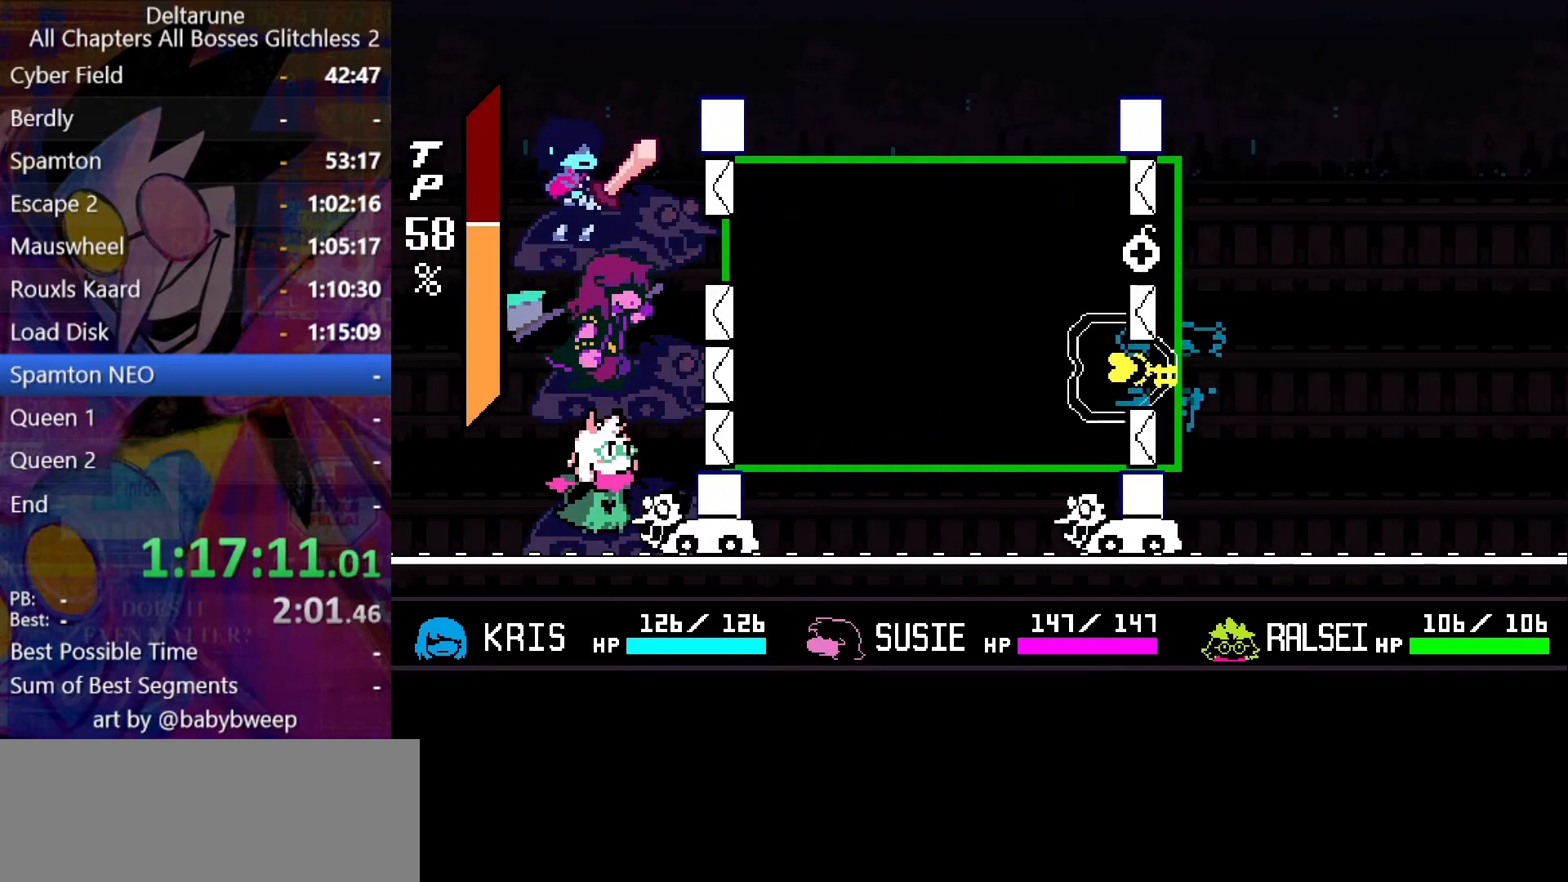
{"keys": [], "events": [[33, "right", "up"], [233, "up", "down"], [433, "up", "up"]]}
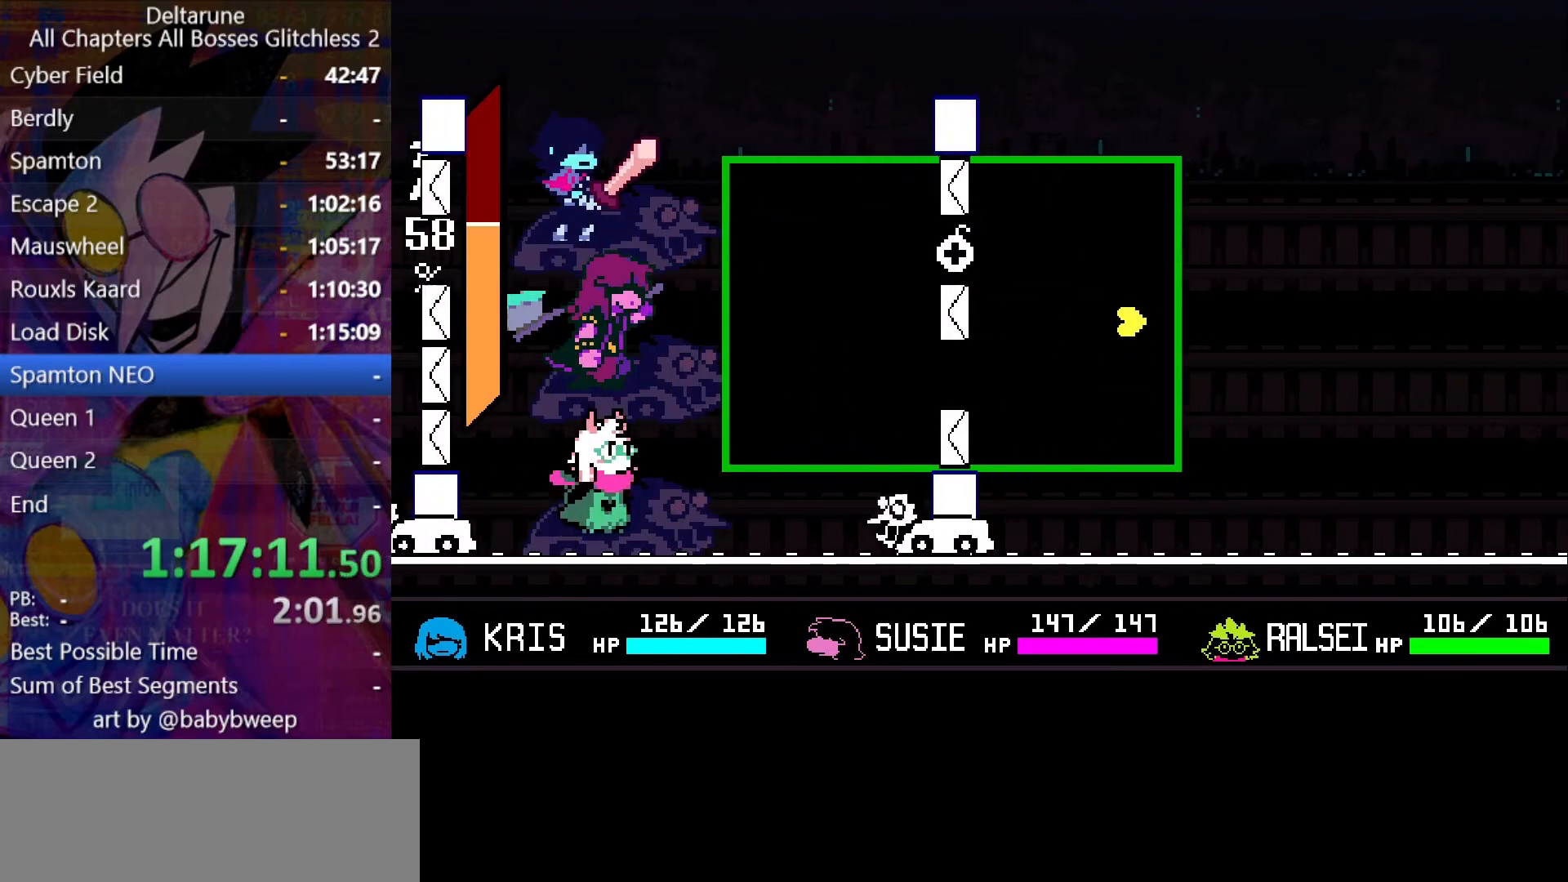
{"keys": ["right"], "events": [[100, "up", "down"], [166, "up", "up"], [300, "right", "down"]]}
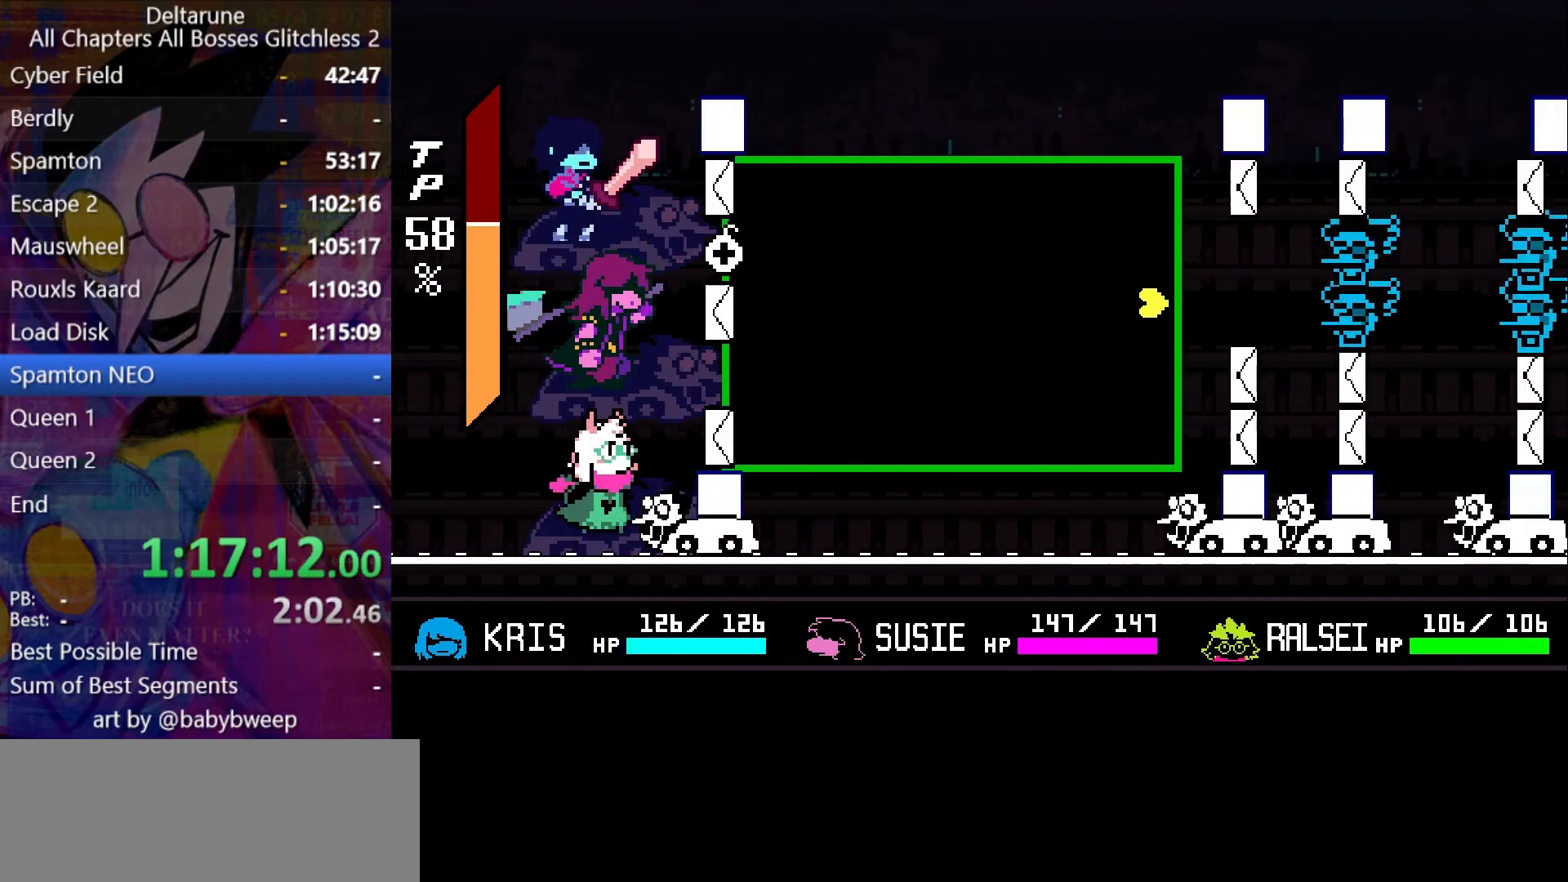
{"keys": ["right"], "events": [[66, "down", "down"], [166, "down", "up"], [266, "z", "down"], [300, "z", "up"], [400, "z", "down"], [466, "z", "up"]]}
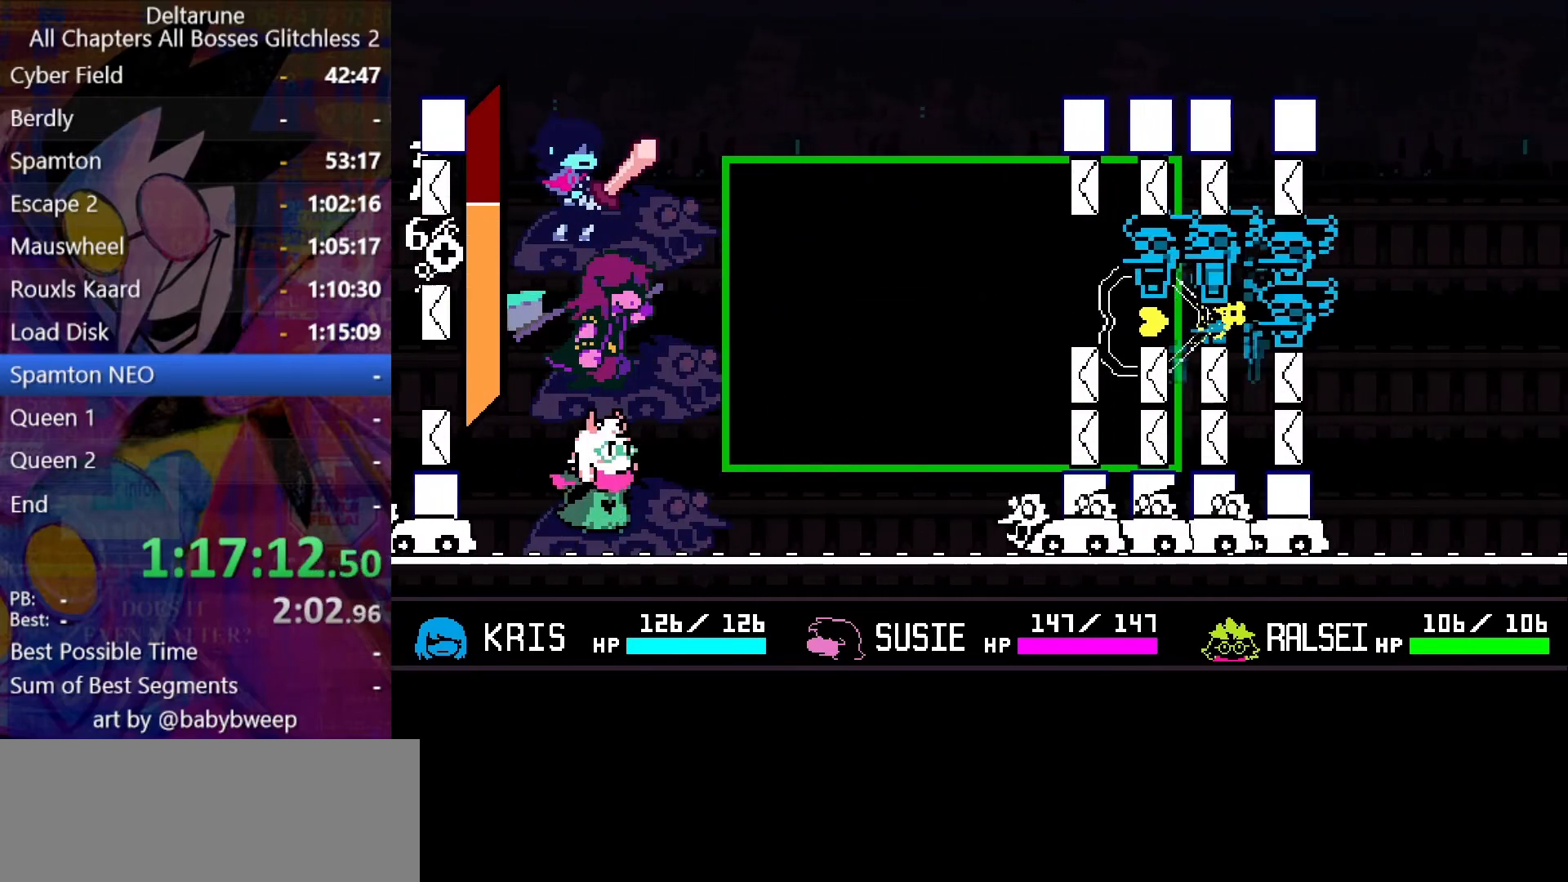
{"keys": ["right"], "events": [[66, "z", "down"], [100, "z", "up"], [133, "z", "down"], [233, "z", "up"], [266, "z", "down"], [333, "z", "up"], [433, "z", "down"], [466, "z", "up"]]}
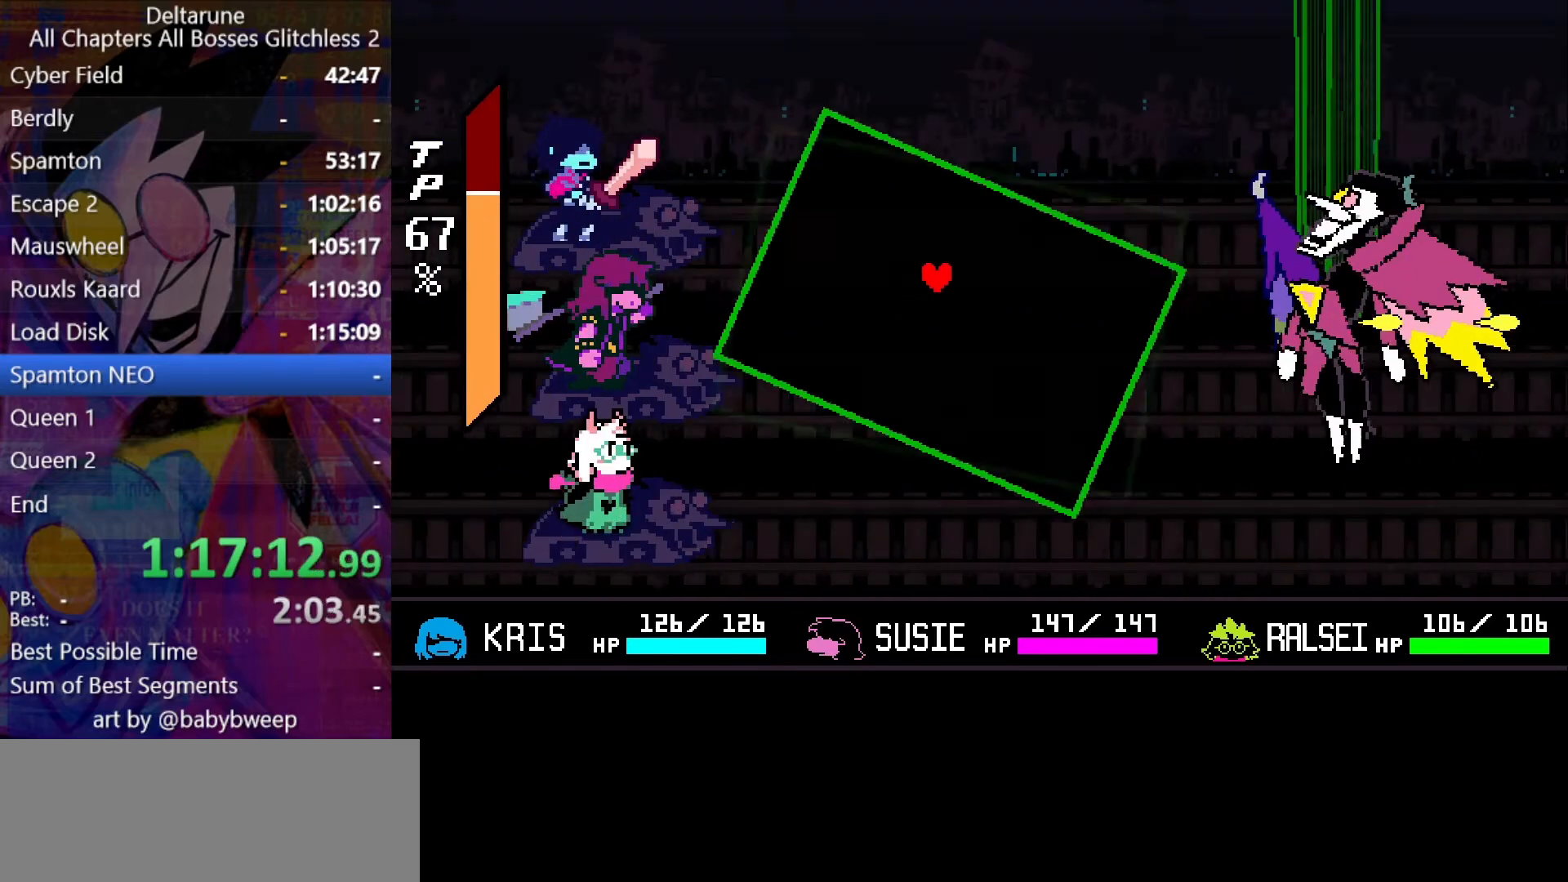
{"keys": [], "events": [[66, "z", "down"], [166, "right", "up"], [166, "z", "up"]]}
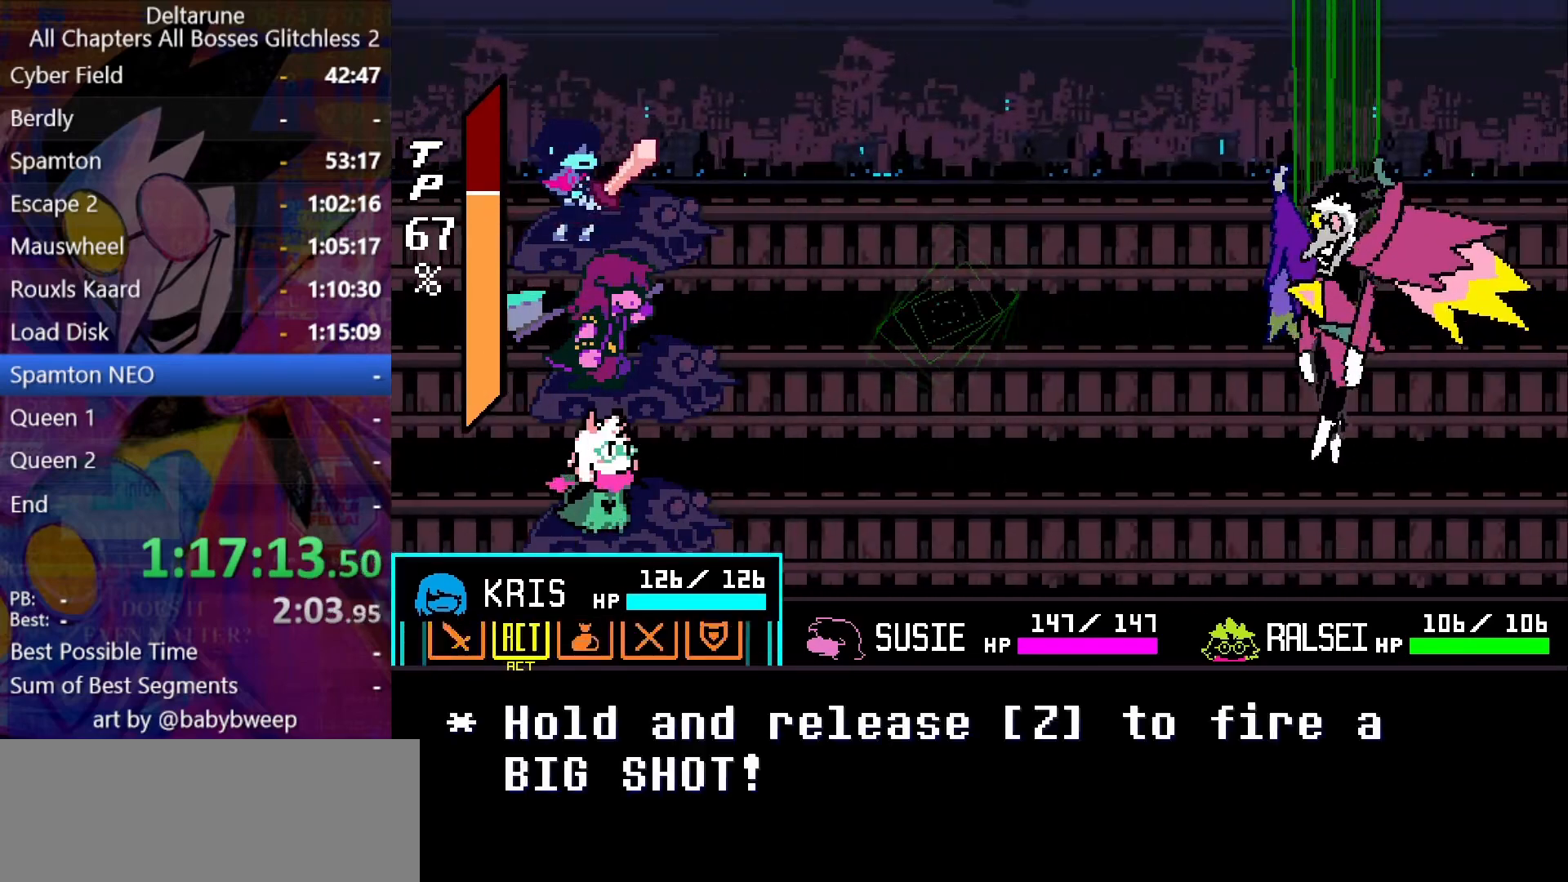
{"keys": [], "events": [[33, "right", "down"], [133, "right", "up"], [133, "z", "down"], [166, "z", "up"], [266, "z", "down"], [300, "down", "down"], [300, "z", "up"], [366, "down", "up"], [400, "z", "down"], [466, "z", "up"]]}
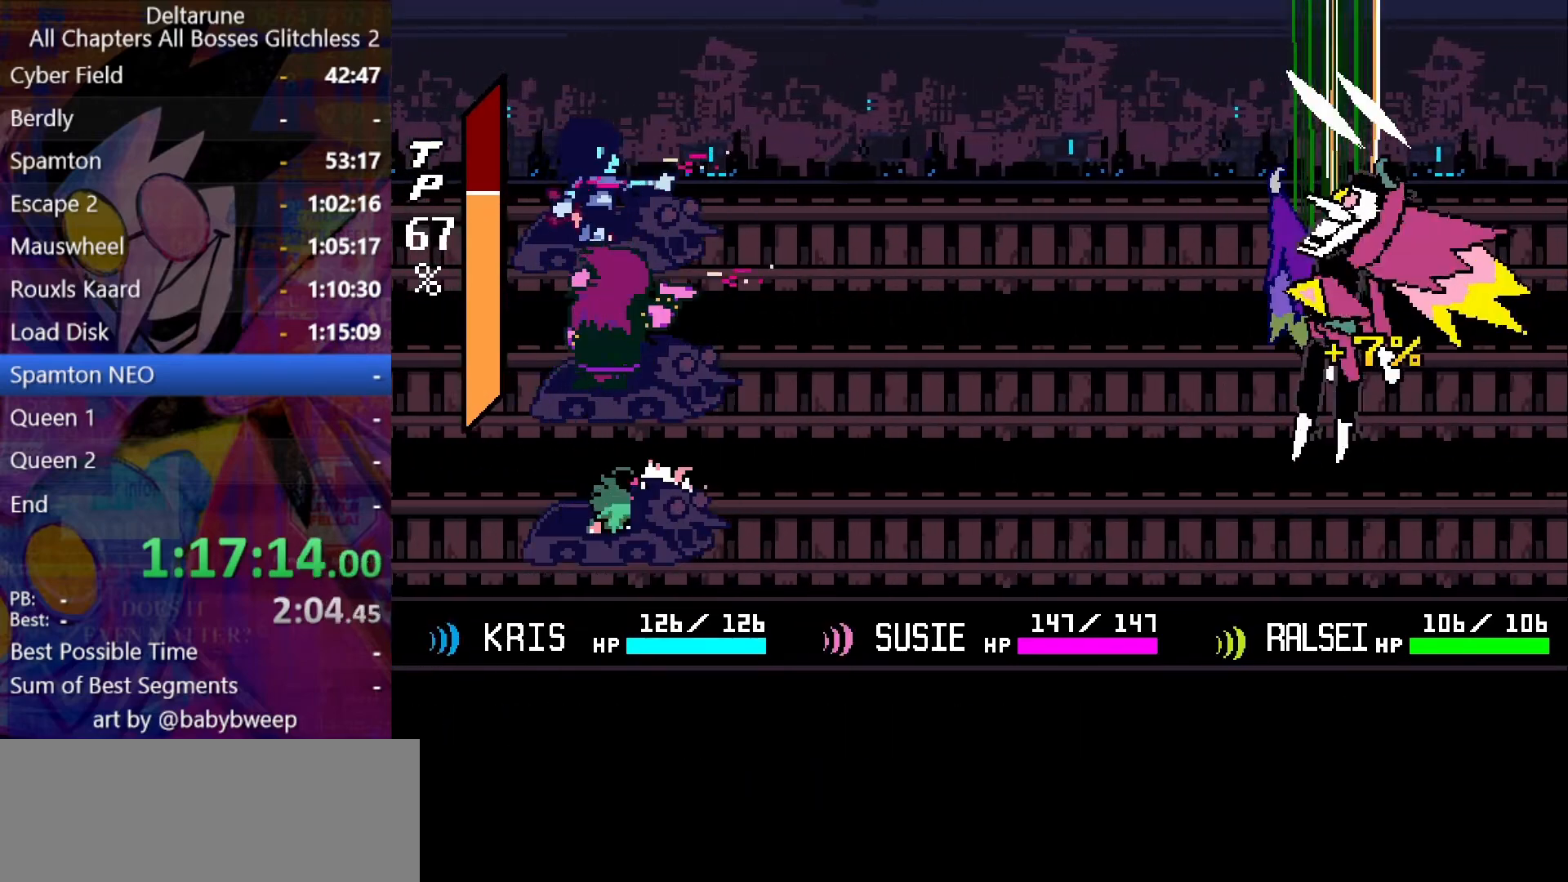
{"keys": ["return"], "events": [[33, "z", "down"], [100, "return", "down"], [100, "z", "up"], [133, "return", "up"], [200, "z", "down"], [233, "return", "down"], [233, "z", "up"], [300, "return", "up"], [300, "z", "down"], [366, "z", "up"], [433, "return", "down"], [433, "z", "down"], [466, "return", "up"], [466, "z", "up"], [500, "return", "down"]]}
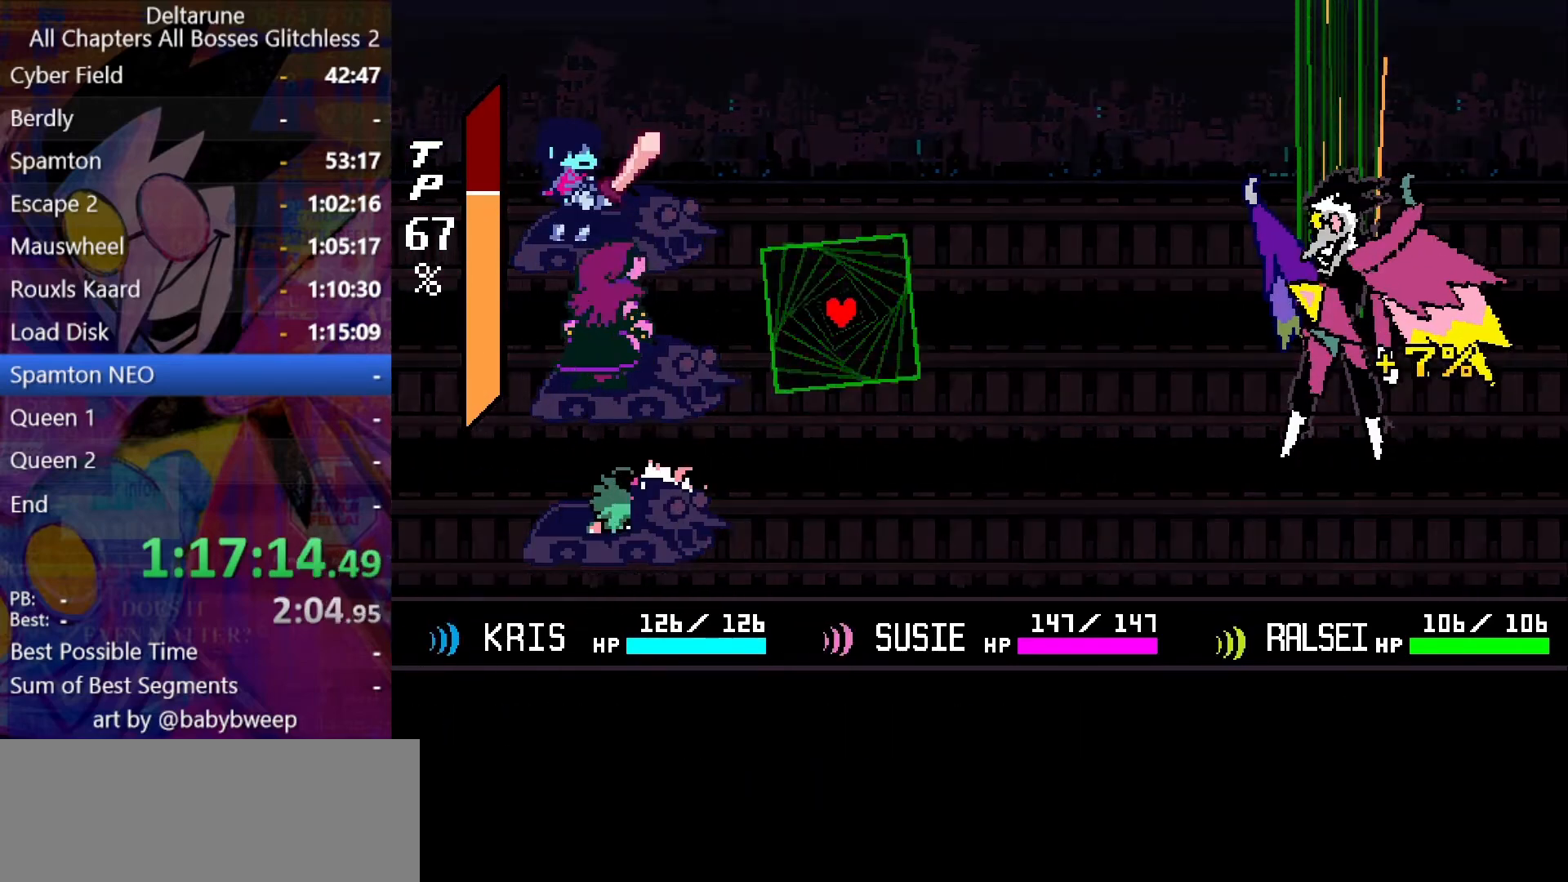
{"keys": ["z"], "events": [[66, "return", "up"], [66, "z", "down"], [100, "return", "down"], [100, "z", "up"], [166, "return", "up"], [200, "z", "down"], [266, "z", "up"], [500, "z", "down"]]}
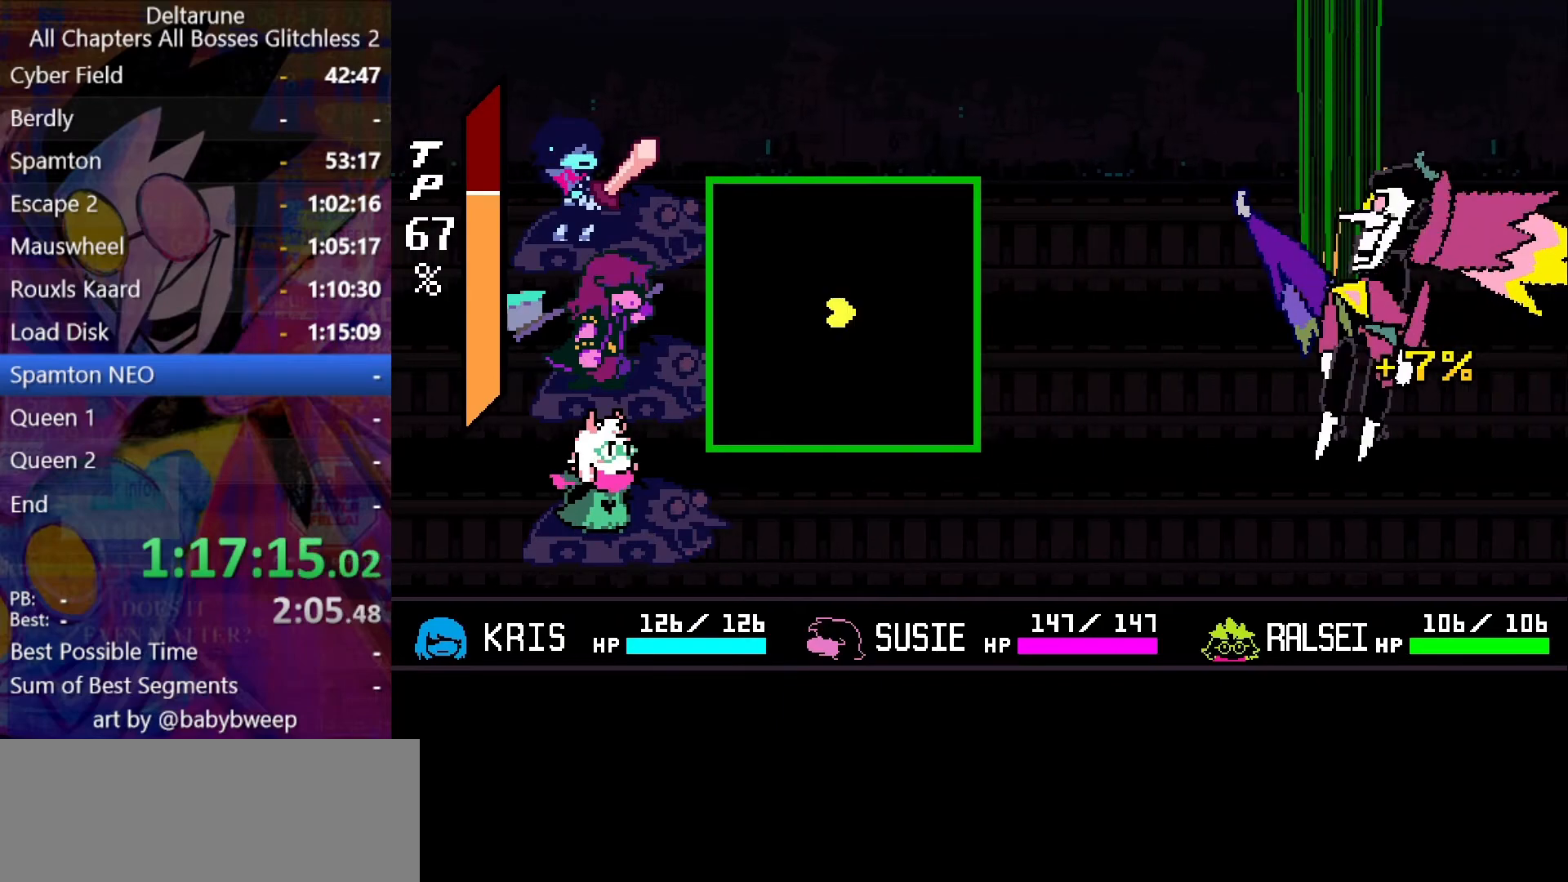
{"keys": ["z"], "events": [[66, "left", "down"], [466, "left", "up"]]}
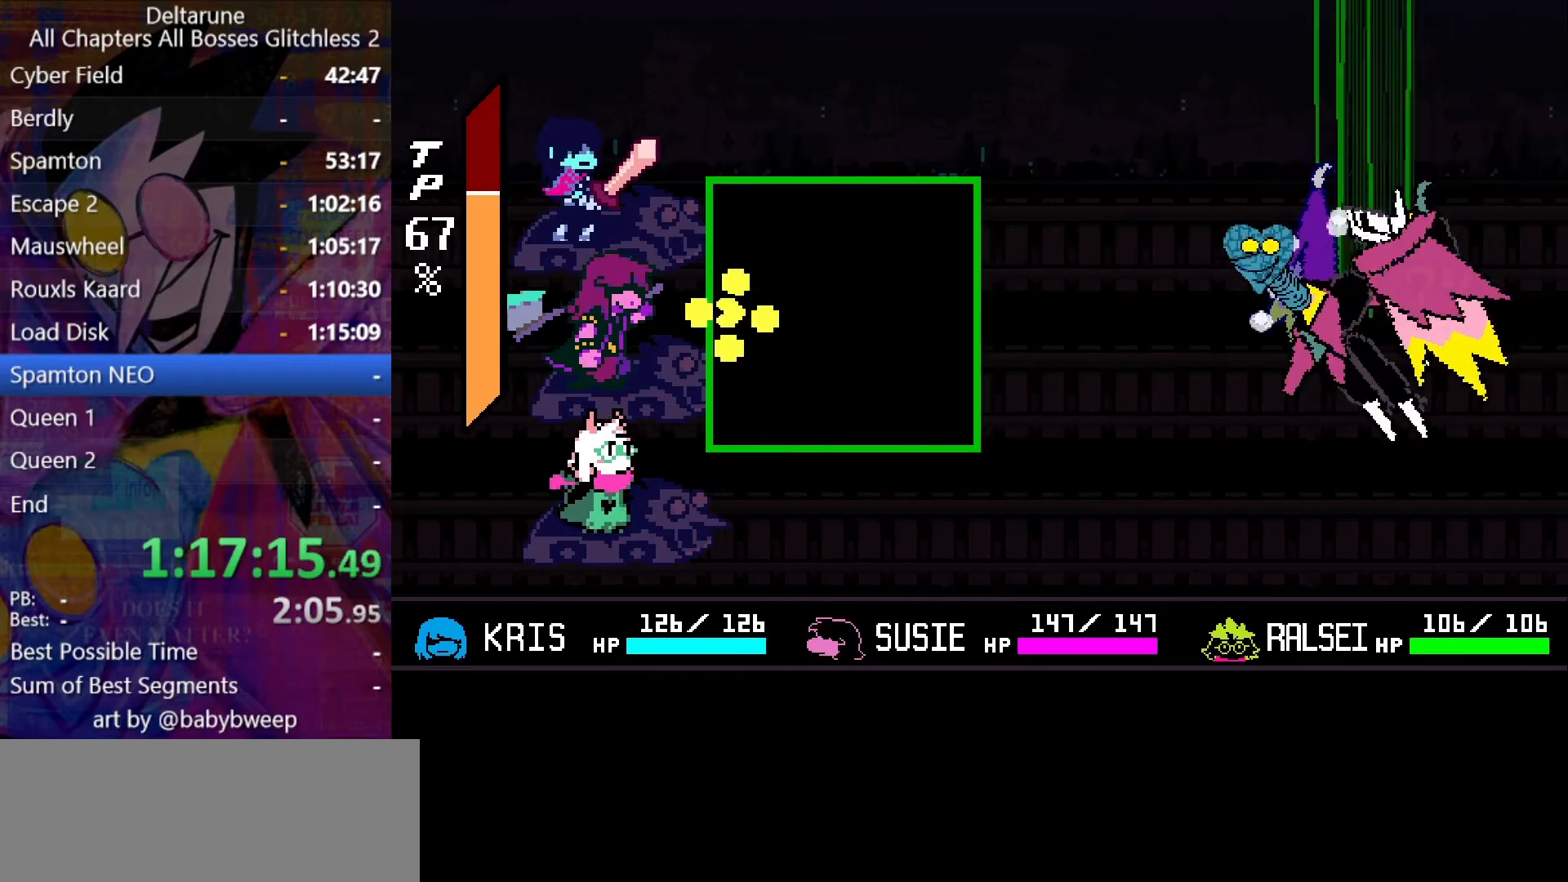
{"keys": ["return", "z"], "events": [[133, "return", "down"], [200, "return", "up"], [233, "return", "down"], [266, "return", "up"], [333, "return", "down"], [366, "return", "up"], [433, "return", "down"], [466, "return", "up"], [500, "return", "down"]]}
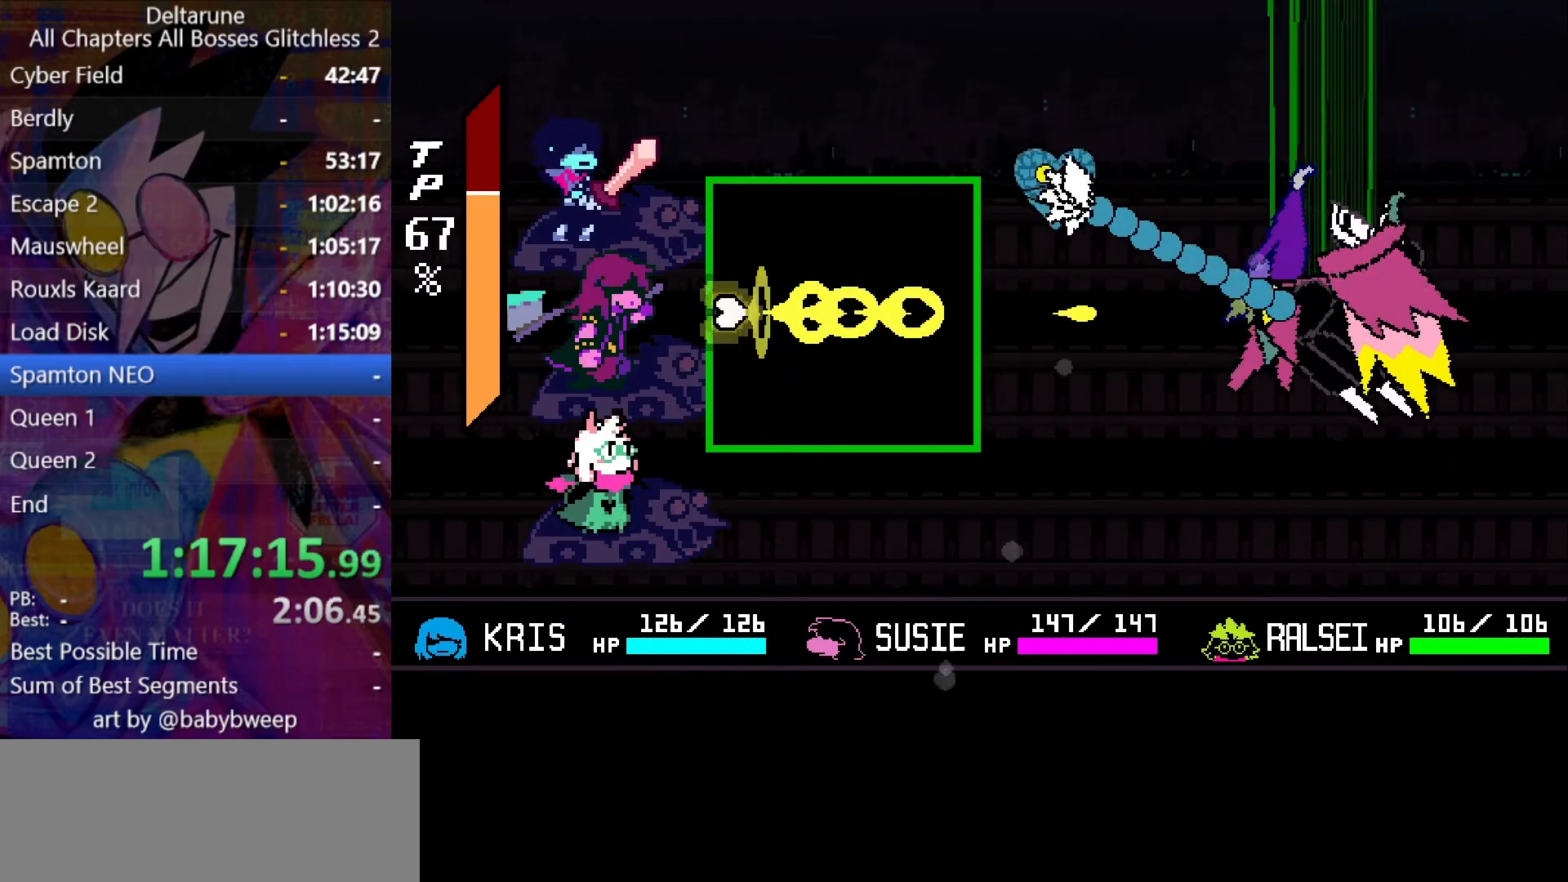
{"keys": ["return", "z"], "events": [[66, "return", "up"], [100, "return", "down"], [266, "return", "up"], [300, "return", "down"], [333, "return", "up"], [400, "return", "down"], [433, "return", "up"], [500, "return", "down"]]}
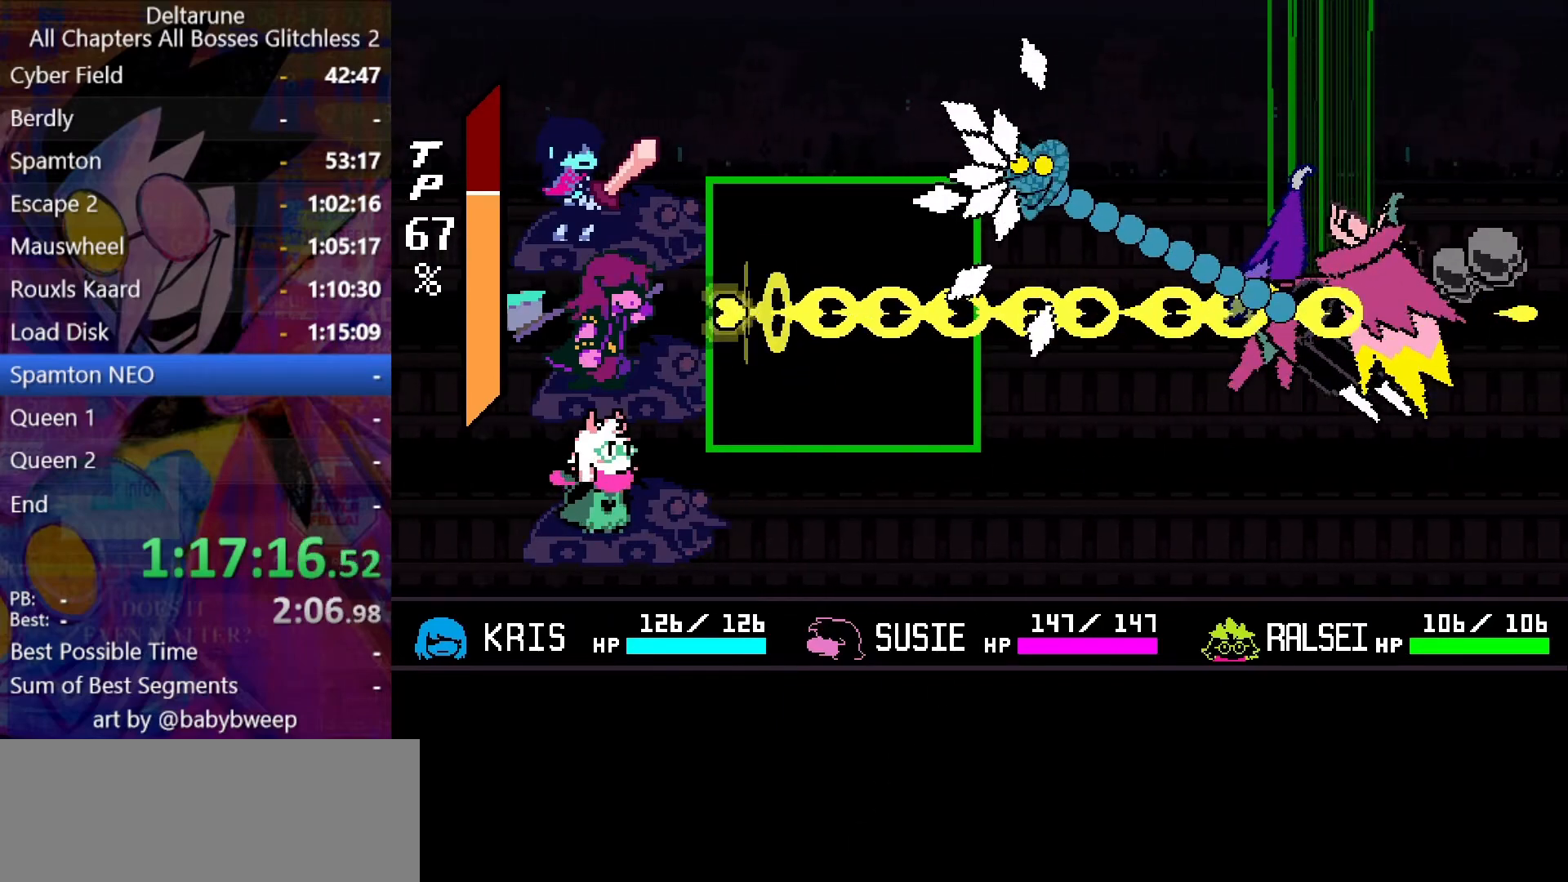
{"keys": ["z"], "events": [[33, "return", "up"], [66, "return", "down"], [133, "return", "up"], [166, "return", "down"], [233, "return", "up"], [266, "return", "down"], [300, "return", "up"], [366, "return", "down"], [400, "return", "up"], [466, "return", "down"], [500, "return", "up"]]}
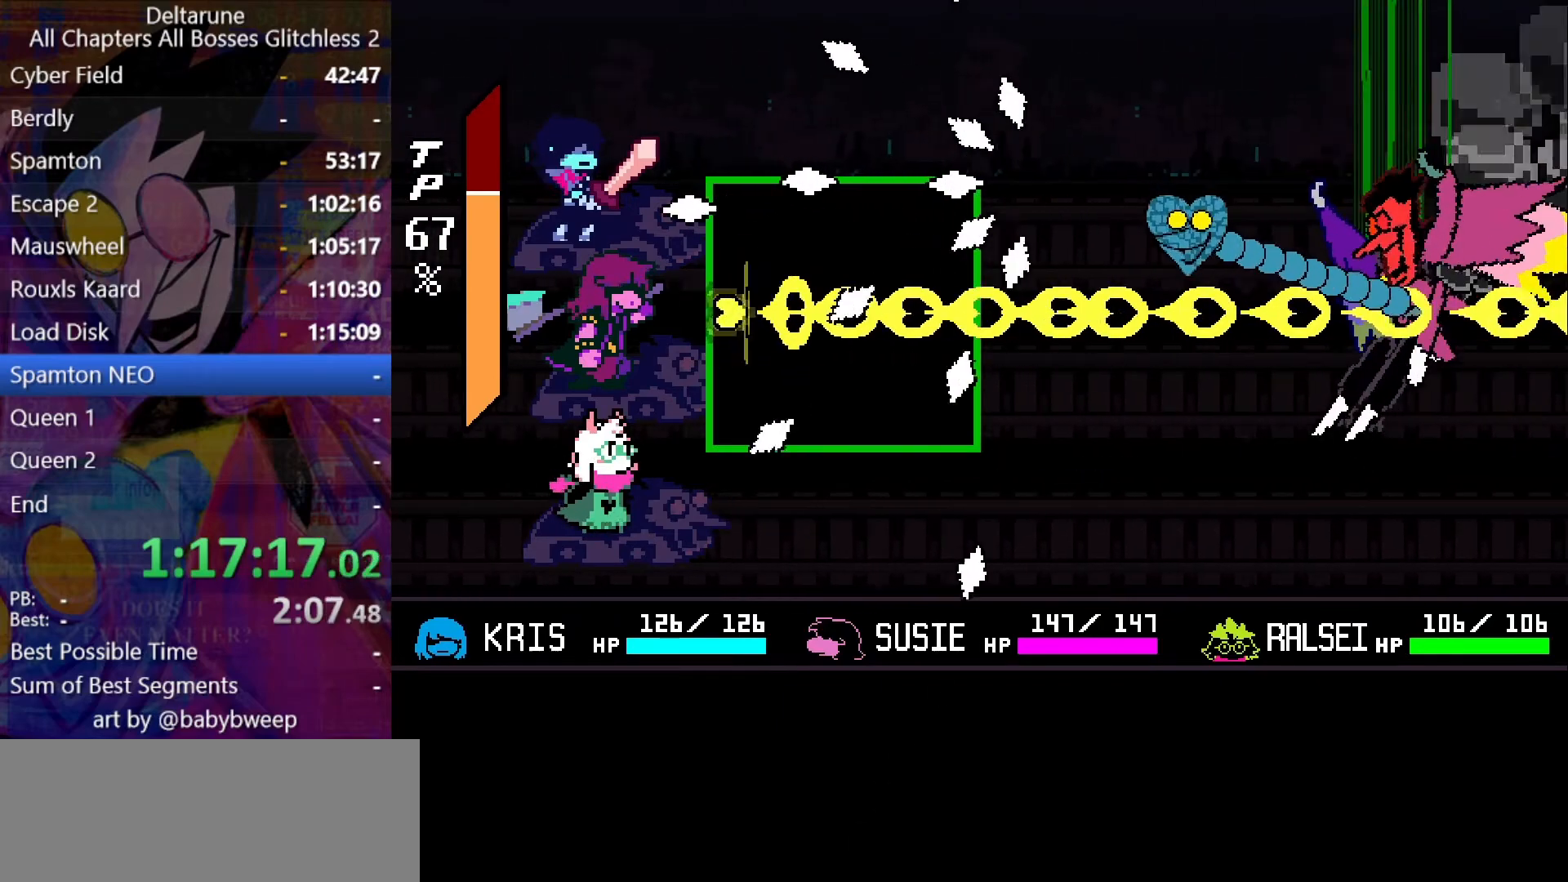
{"keys": ["return", "z"], "events": [[33, "return", "down"], [100, "return", "up"], [133, "return", "down"], [200, "return", "up"], [233, "return", "down"], [266, "return", "up"], [333, "return", "down"], [366, "return", "up"], [433, "return", "down"], [466, "return", "up"], [500, "return", "down"]]}
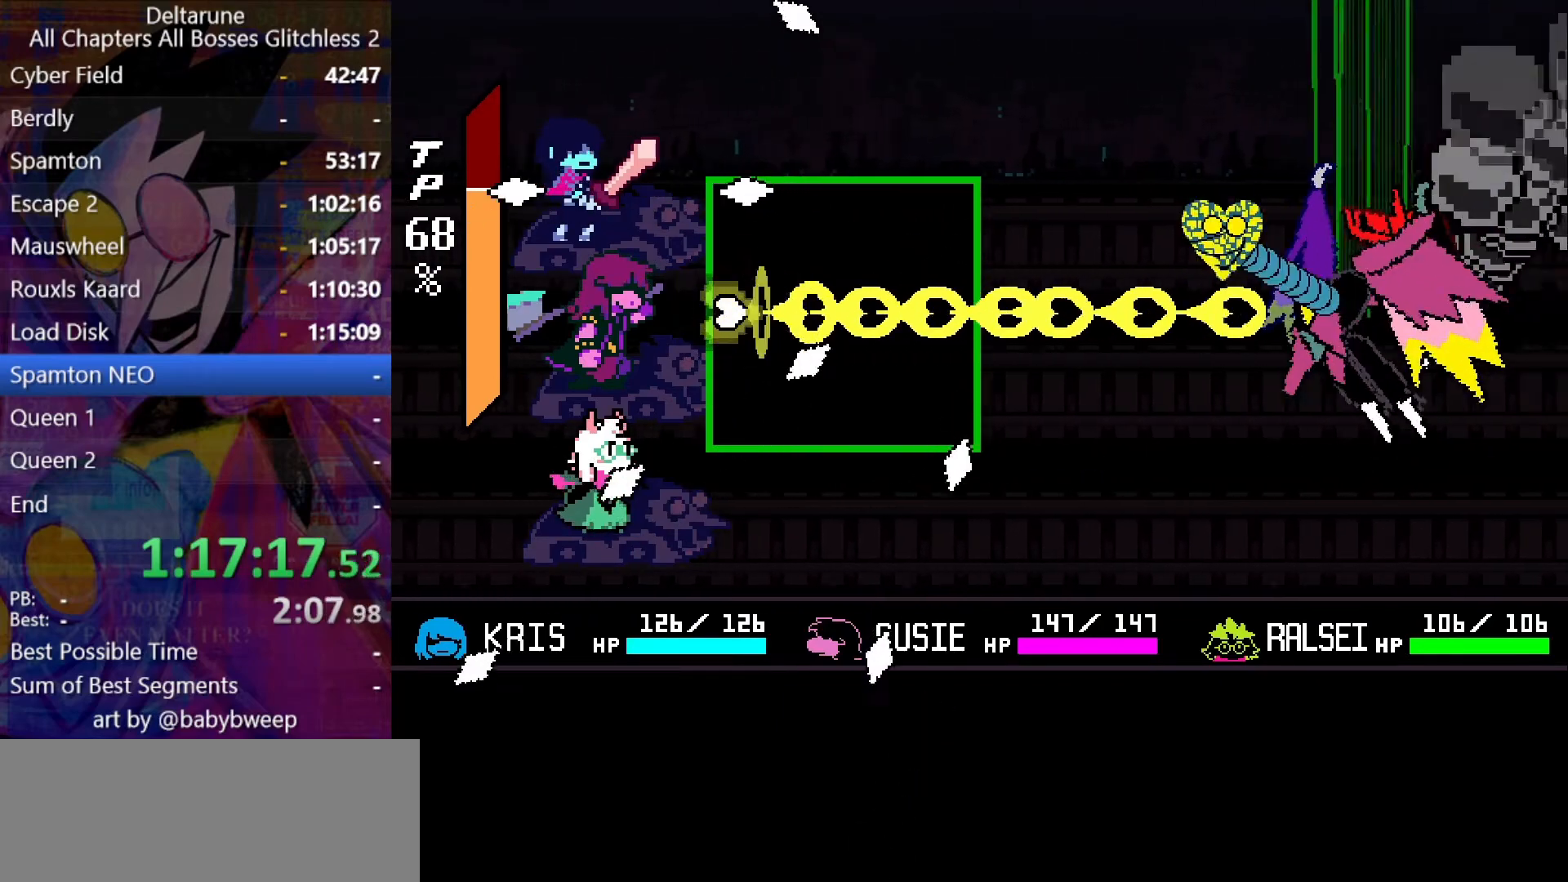
{"keys": ["up", "z"], "events": [[66, "return", "up"], [100, "return", "down"], [166, "return", "up"], [200, "return", "down"], [266, "return", "up"], [500, "up", "down"]]}
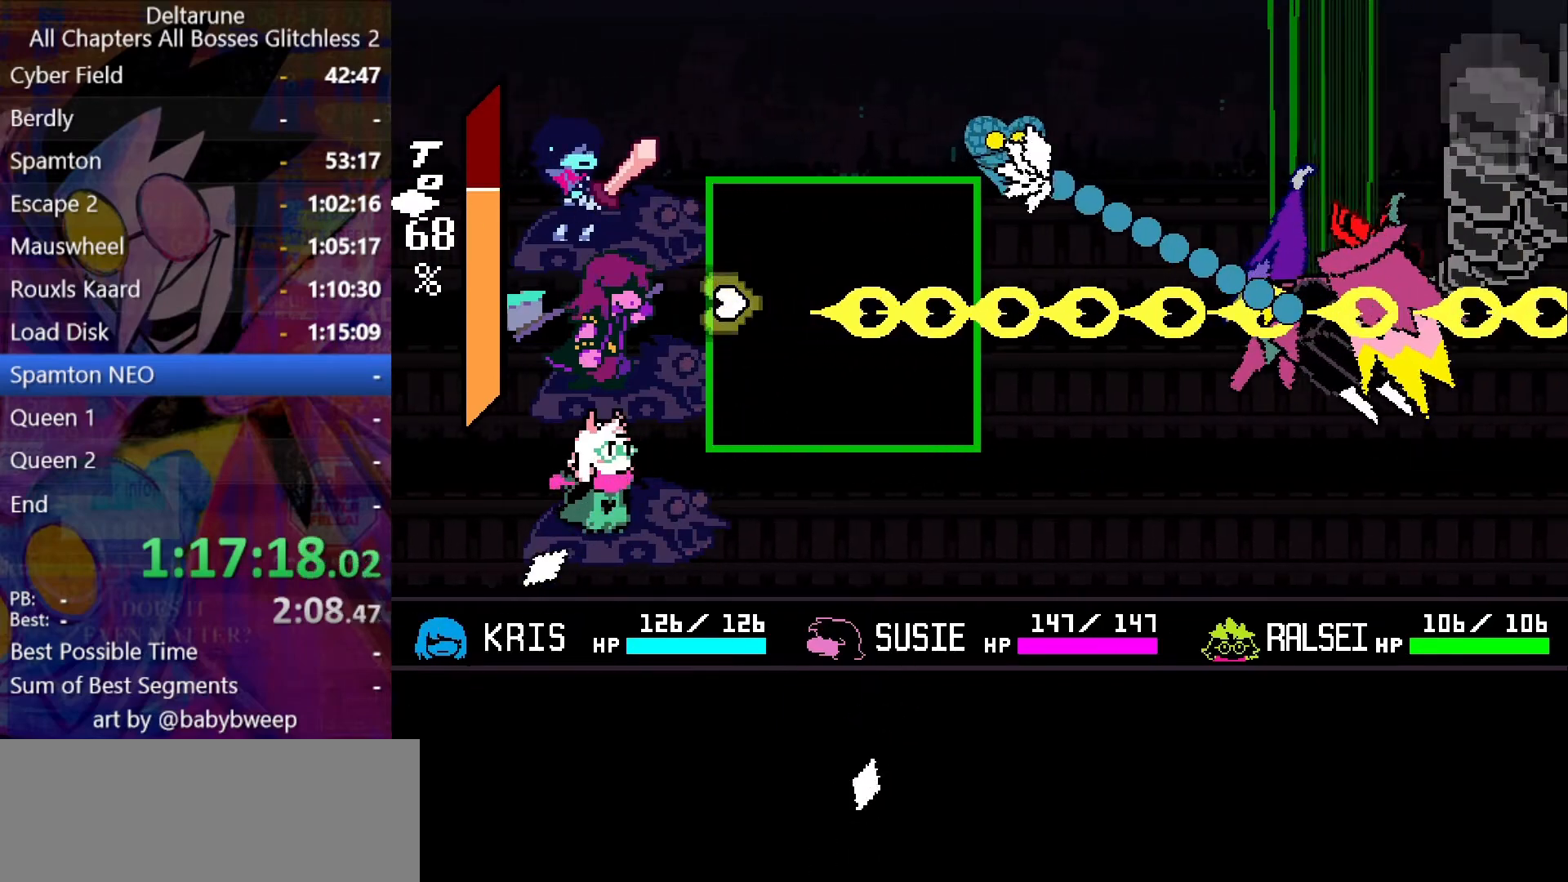
{"keys": ["z"], "events": [[66, "up", "up"], [166, "return", "down"], [233, "return", "up"], [266, "return", "down"], [300, "return", "up"]]}
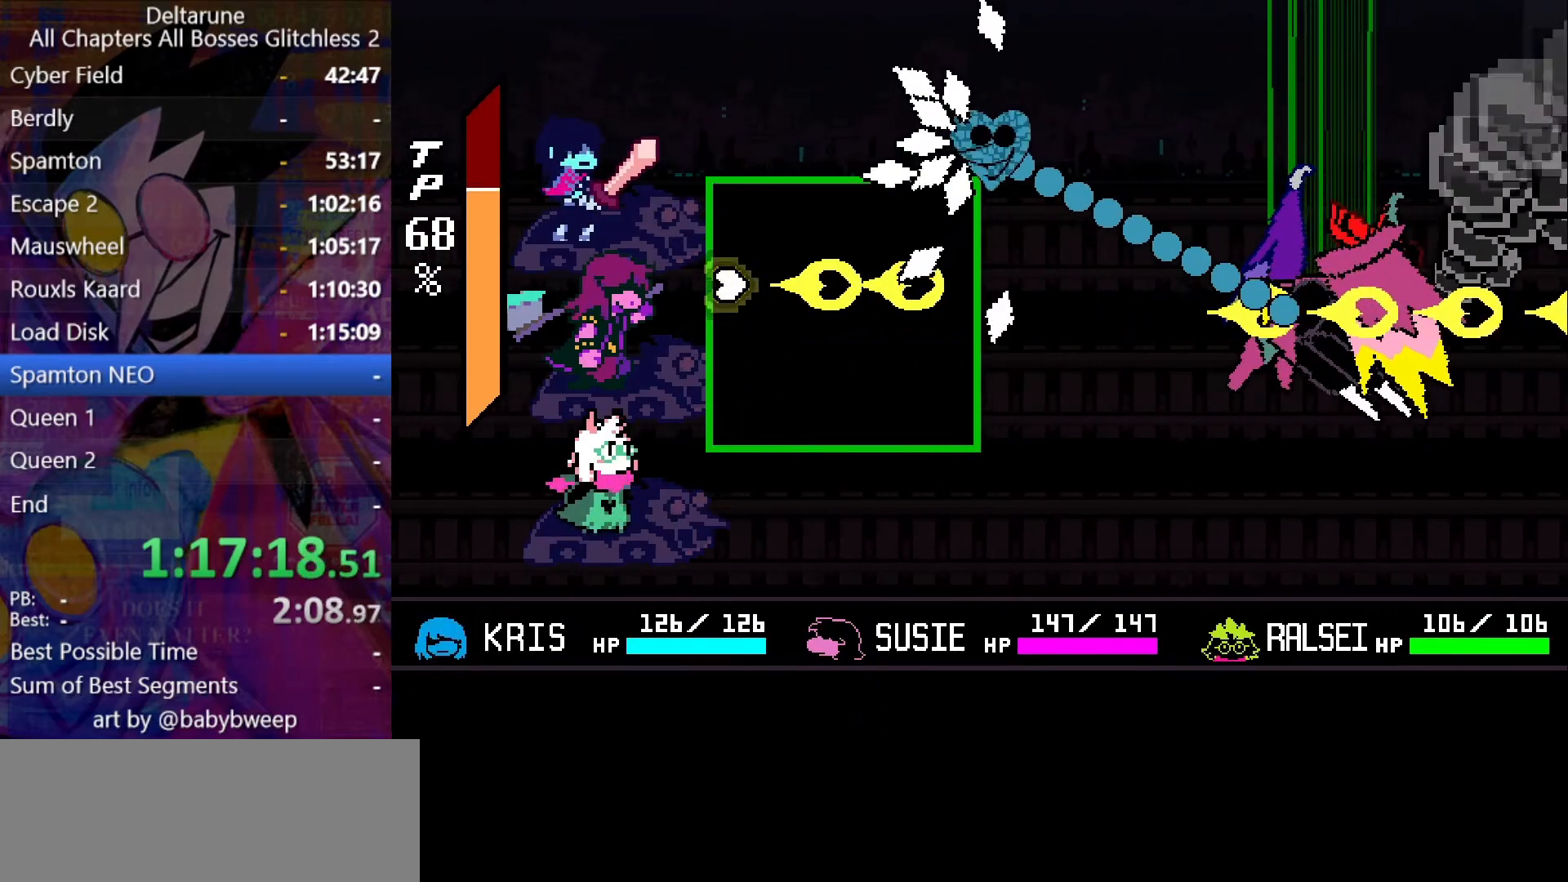
{"keys": ["return", "z"], "events": [[66, "return", "down"], [100, "return", "up"], [133, "up", "down"], [200, "up", "up"], [433, "return", "down"]]}